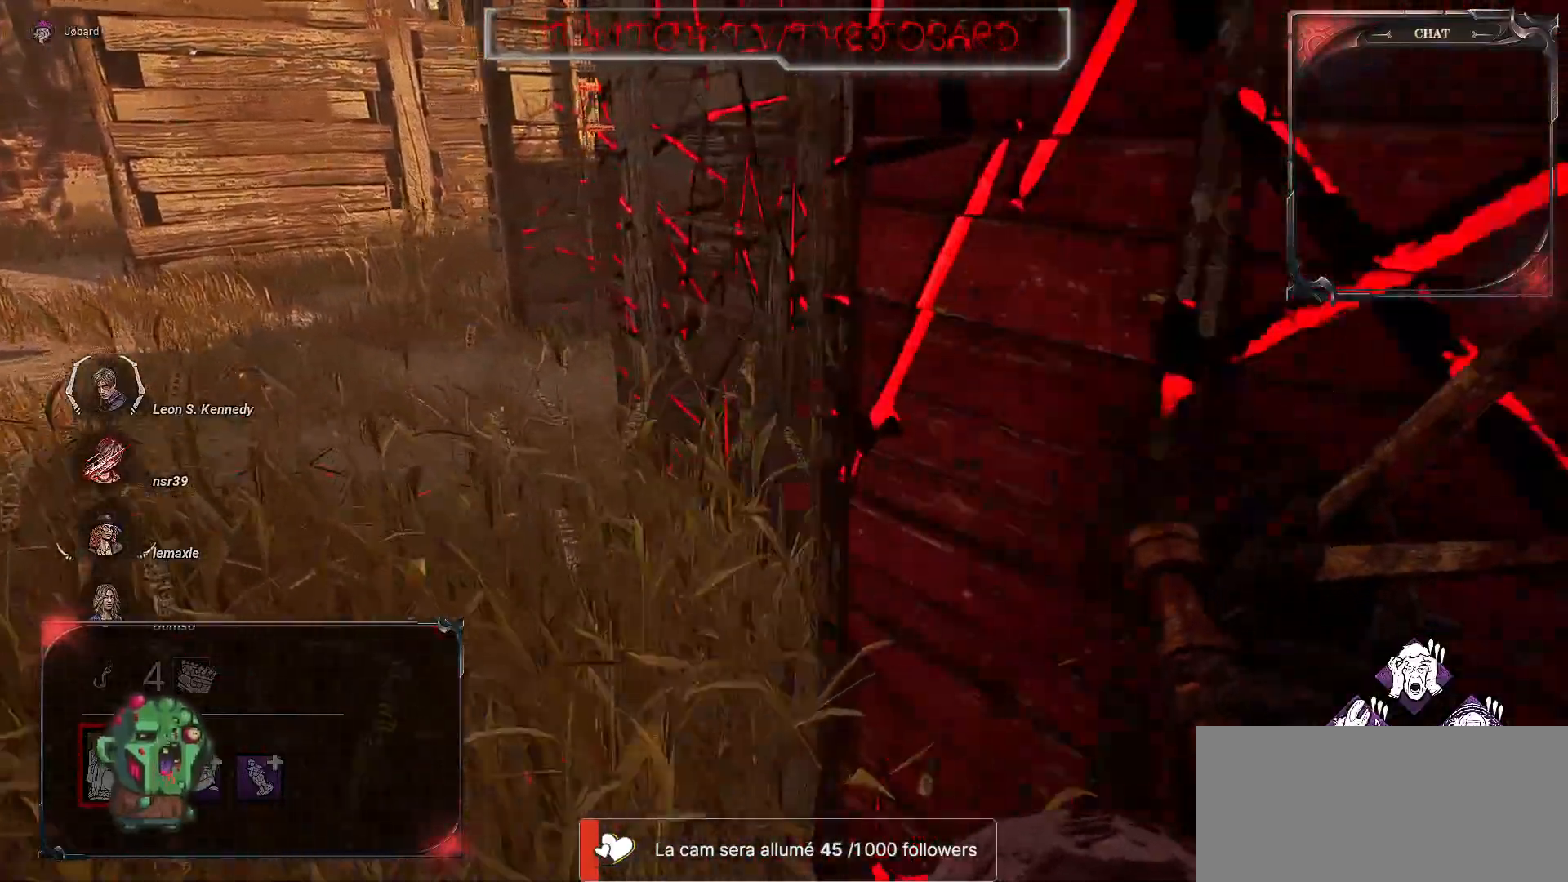
Gameplay with keyboard and mouse; each line is a JSON object with the keys and mouse buttons held at the frame after it. "events" lists presses ("down") and releases ("up") of "a", "ctrl", "d", "e", "f", "q", "r", "s", "shift", "space", "tab", "z", "mouse_left", "mouse_wheel", "mouse_right", "mouse_mb4" and "mouse_mb5" between this image and that frame as [ms after this image, input, new state], when the widget could be followed in between. "mouse_left", "mouse_wheel", "mouse_right", "mouse_mb4", "mouse_mb5" = the "left", "wheel", "right", "mb4", "mb5" buttons of the "mouse" list. No other keys are recorded. "wheel" means that the mouse wheel is clicked or scrolled. Mouse movement is not recorded.
{"keys": ["q", "z"], "mouse": [], "events": [[217, "q", "up"], [333, "q", "down"]]}
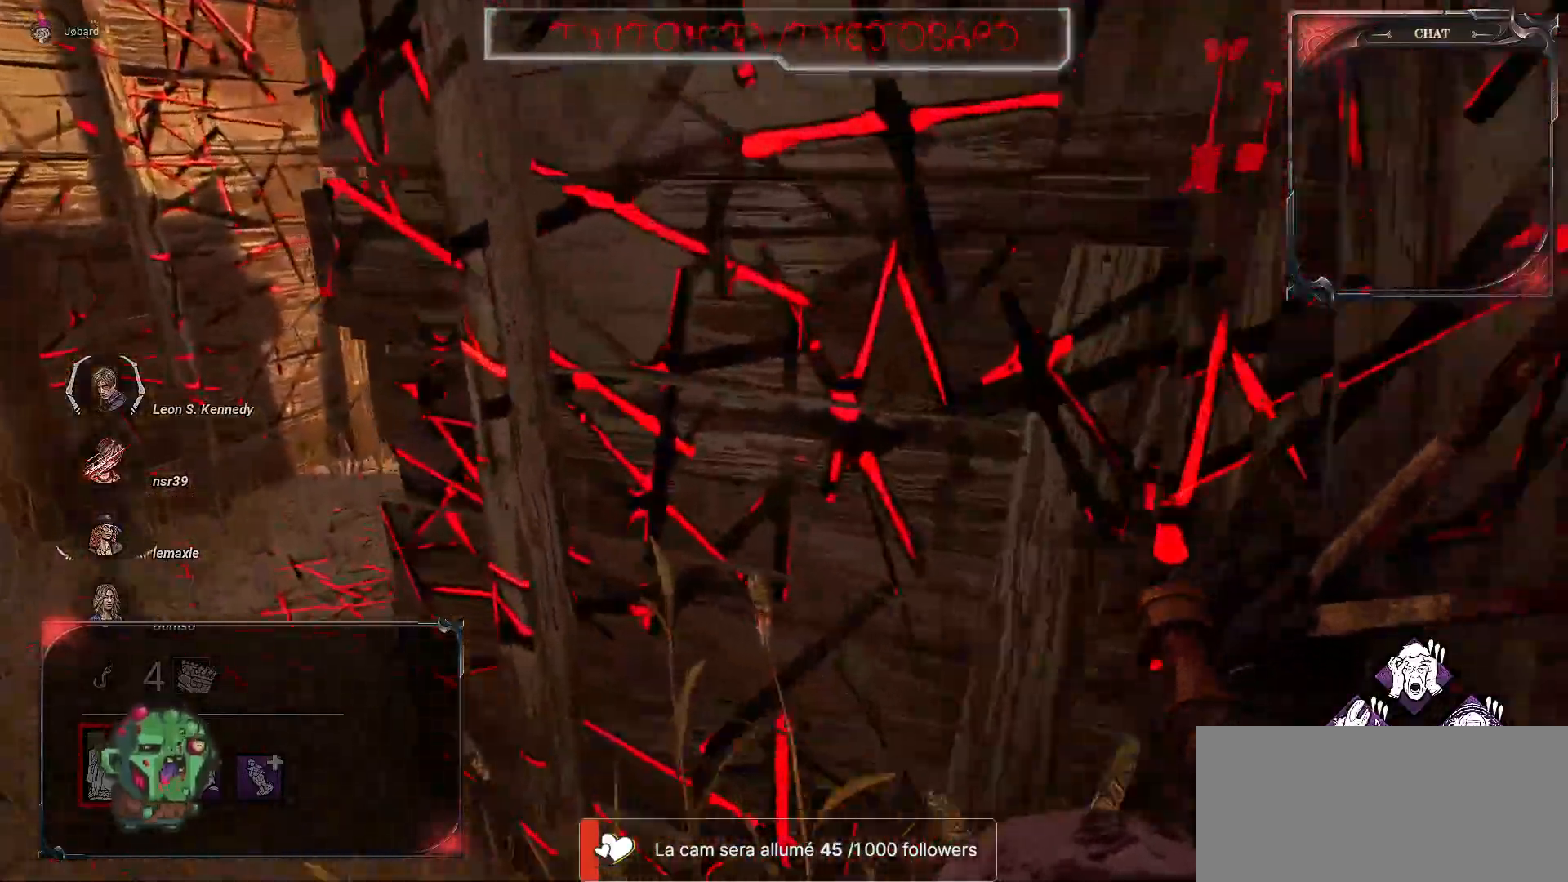
{"keys": ["z"], "mouse": [], "events": [[317, "q", "up"]]}
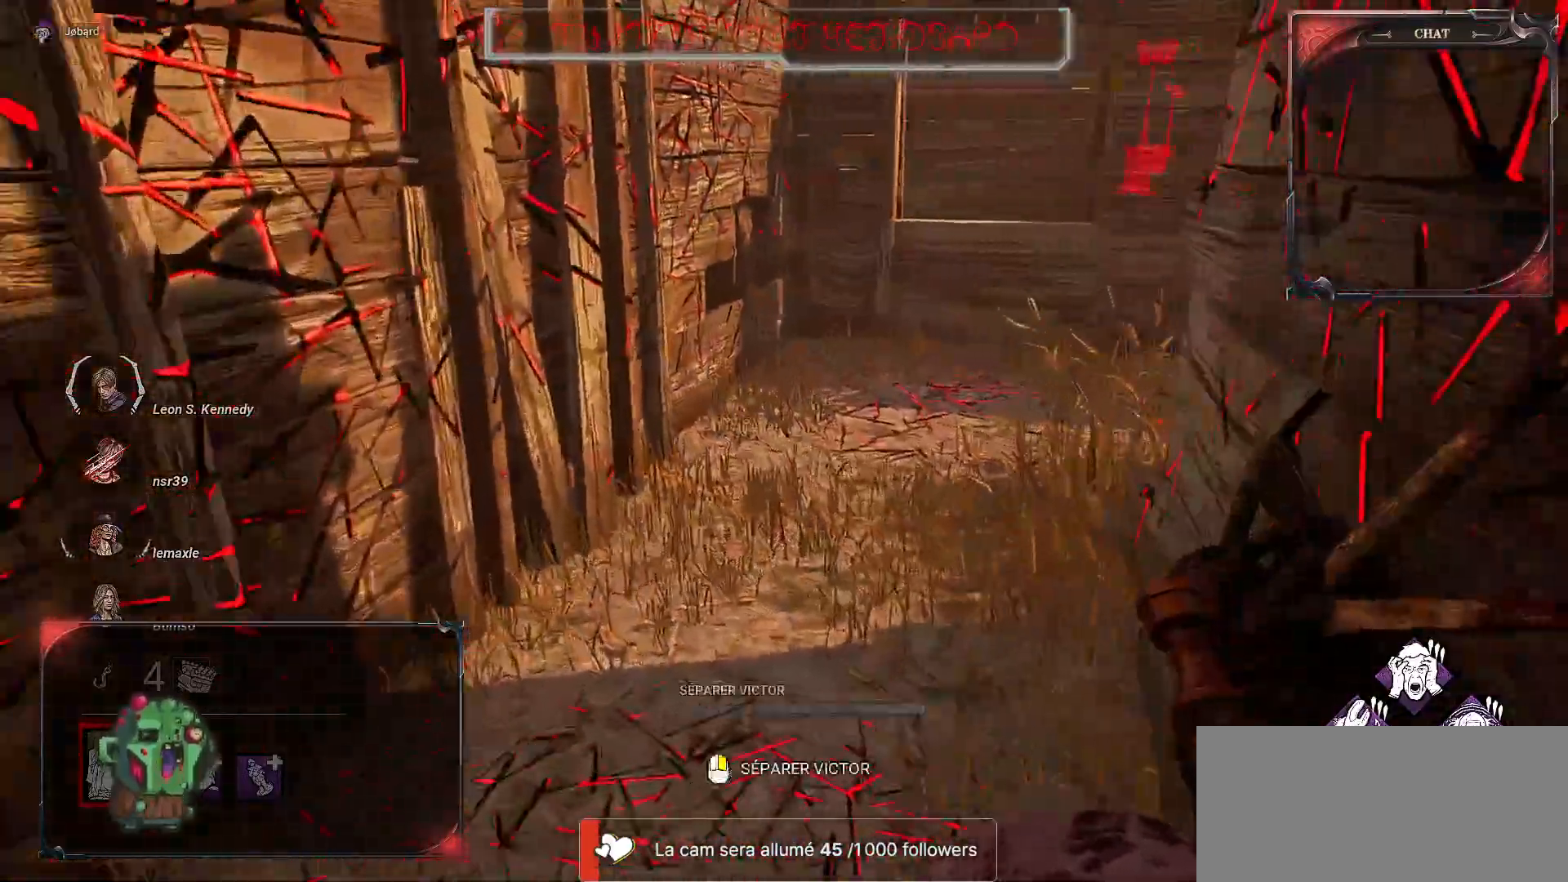
{"keys": ["z"], "mouse": [], "events": []}
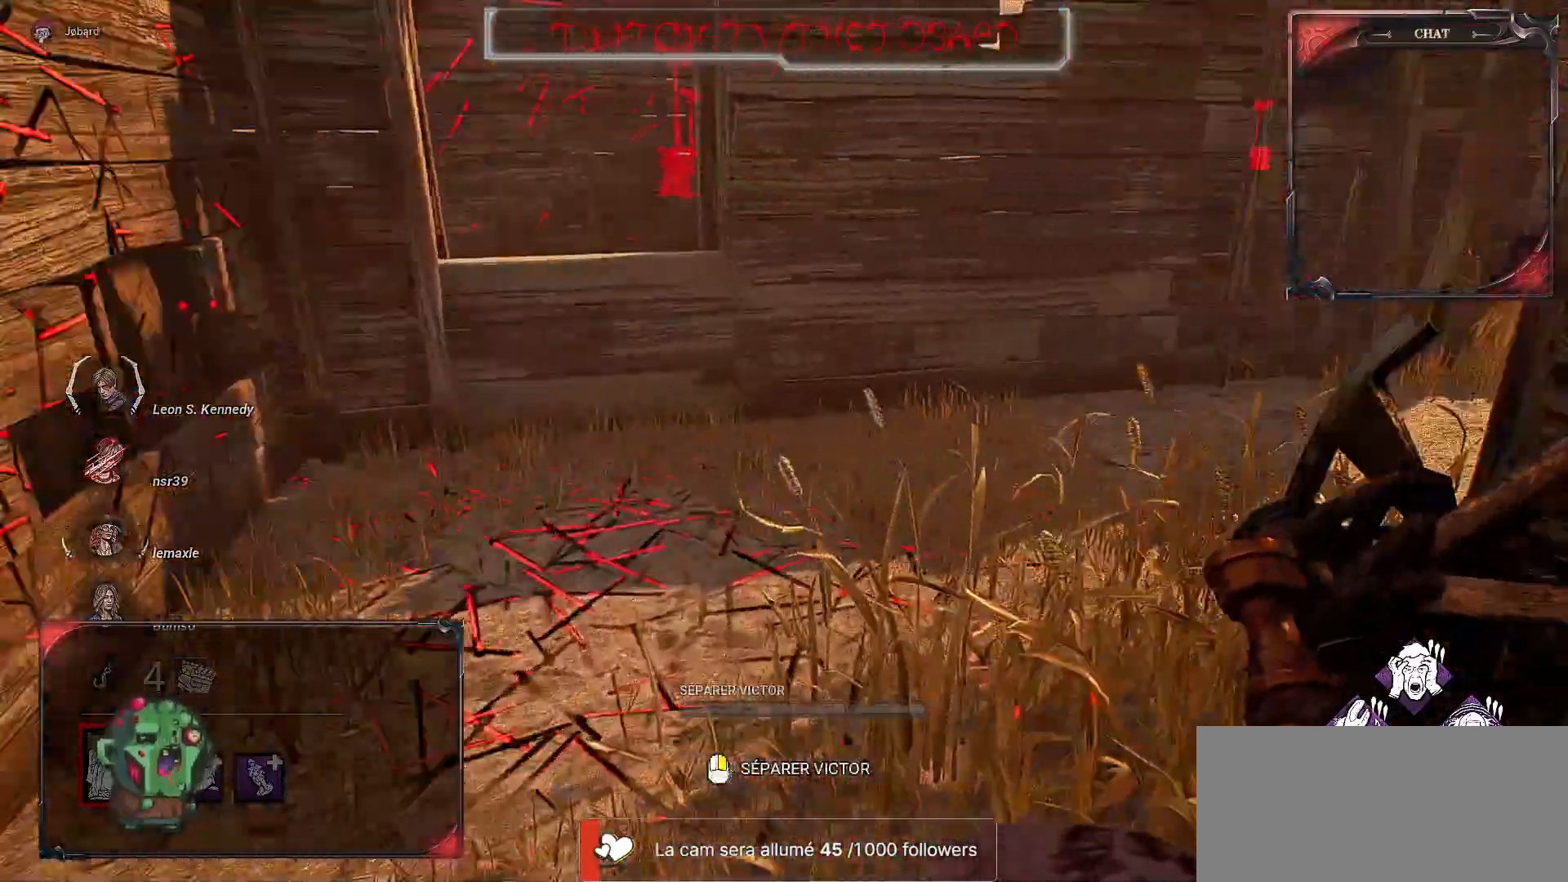
{"keys": ["z"], "mouse": [], "events": []}
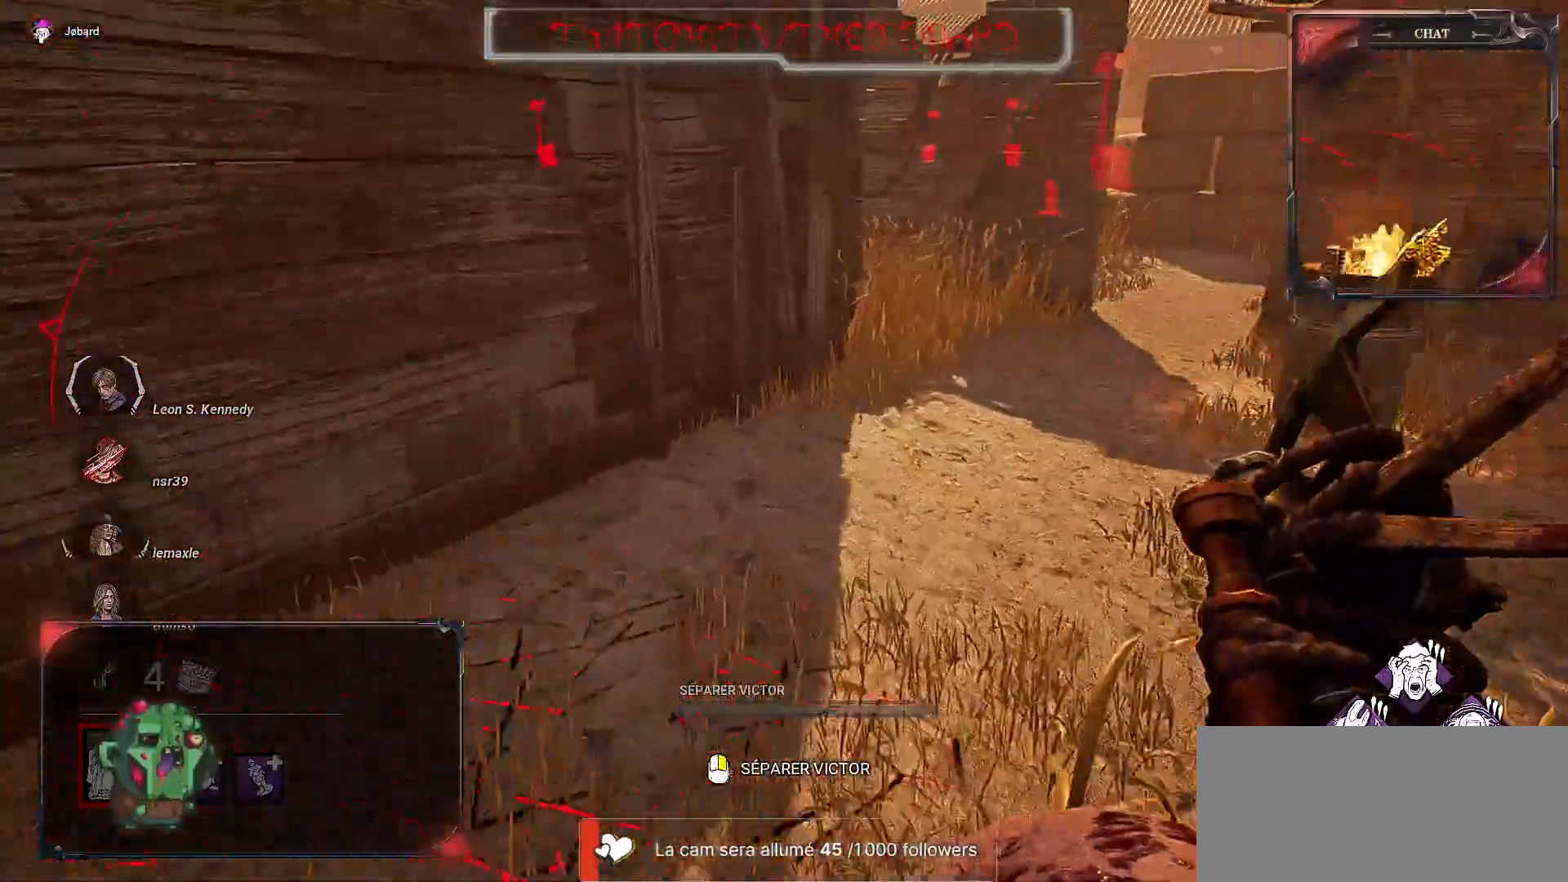
{"keys": ["z"], "mouse": [], "events": []}
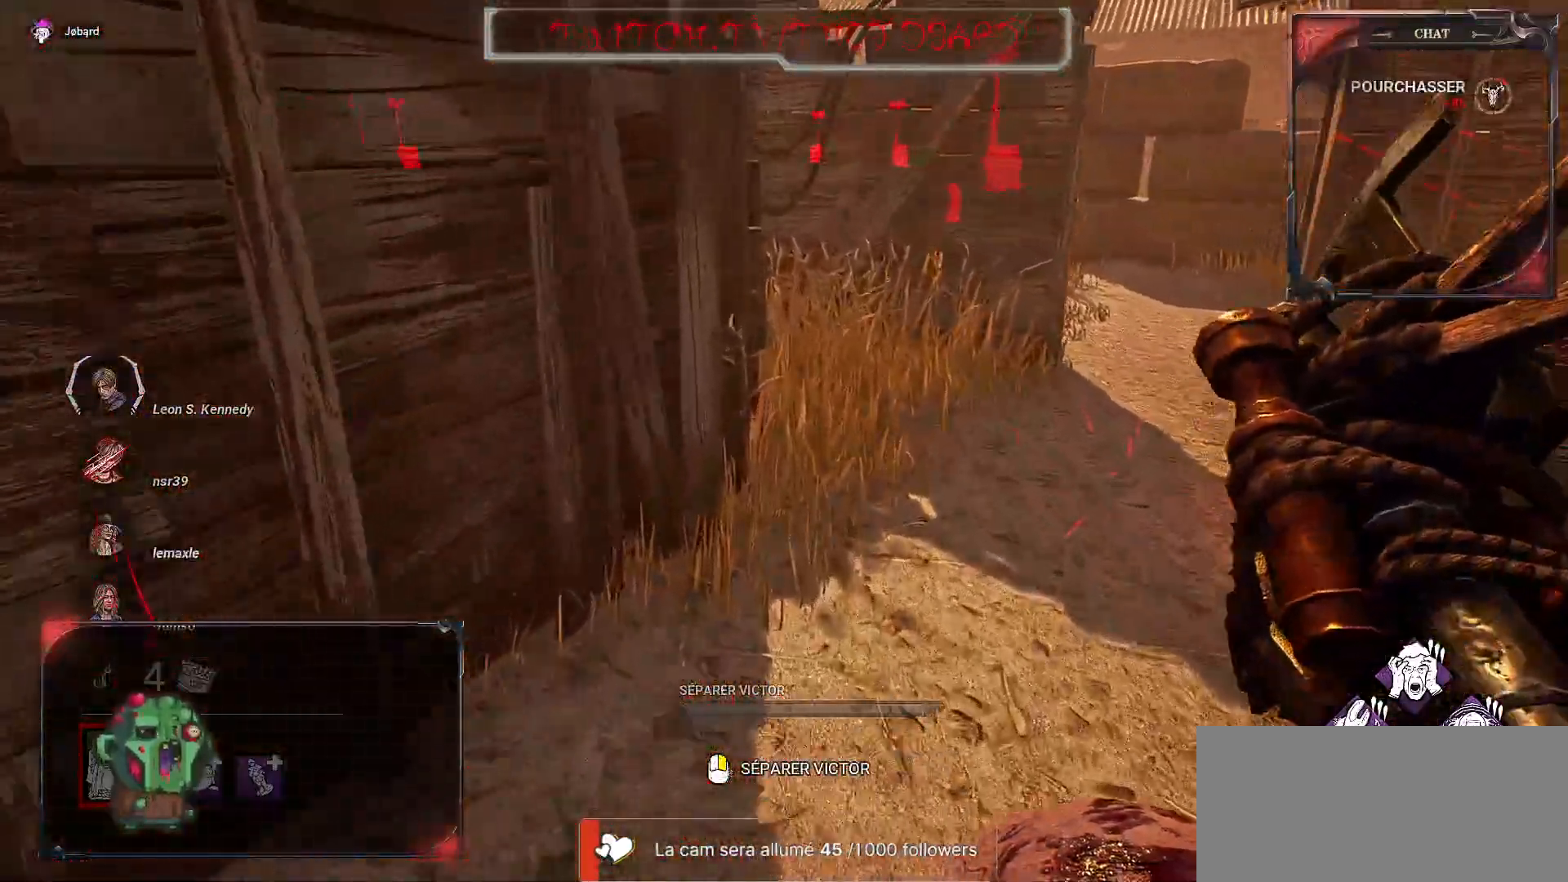
{"keys": ["d", "z"], "mouse": [], "events": [[450, "d", "down"]]}
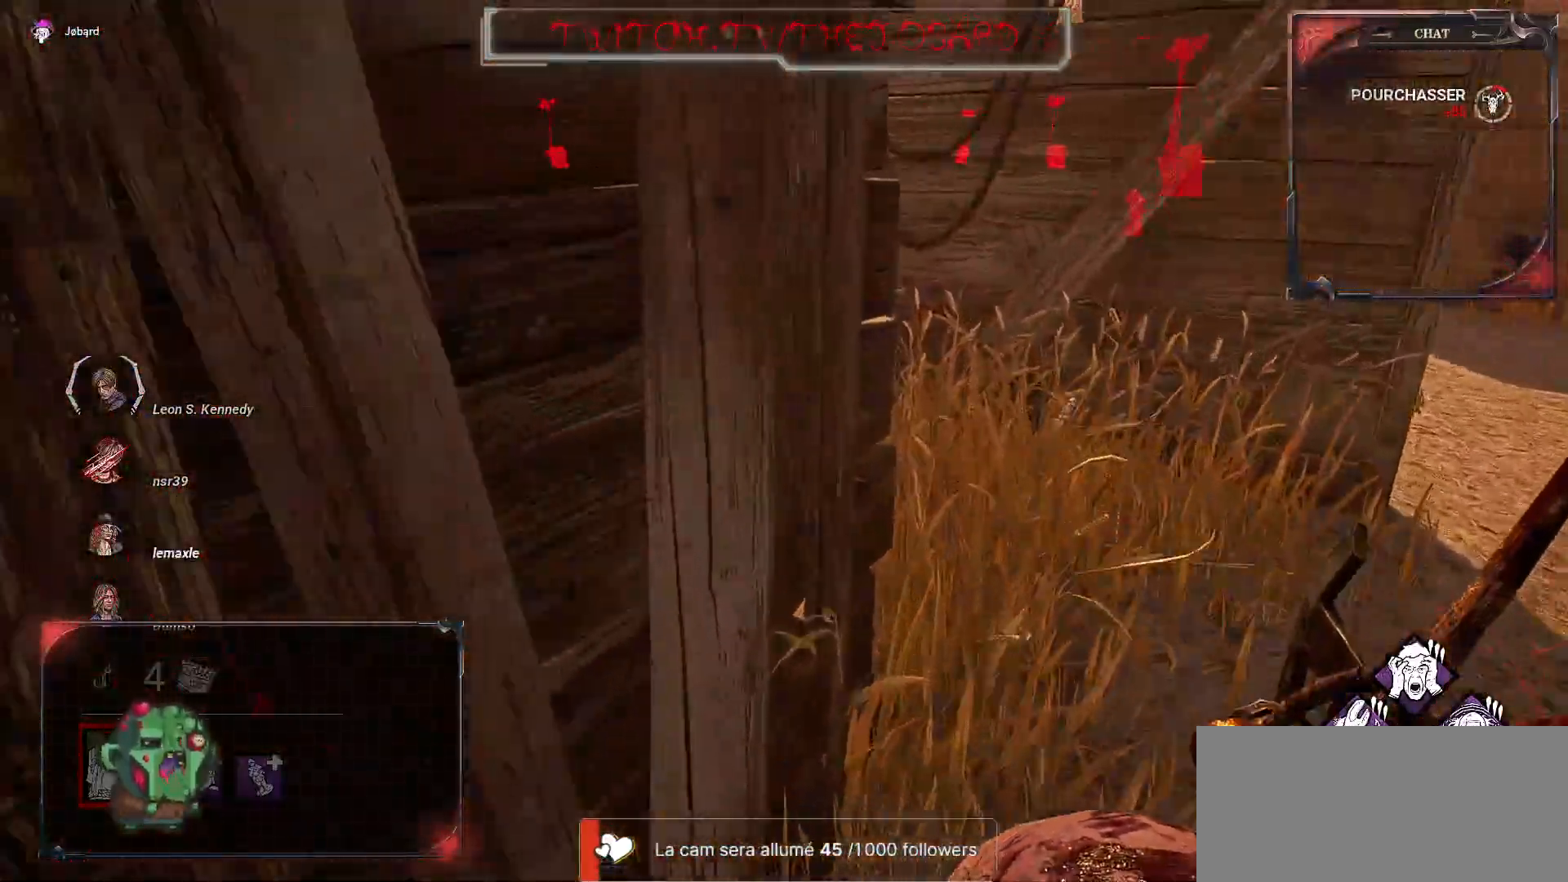
{"keys": ["z"], "mouse": [], "events": [[417, "d", "up"]]}
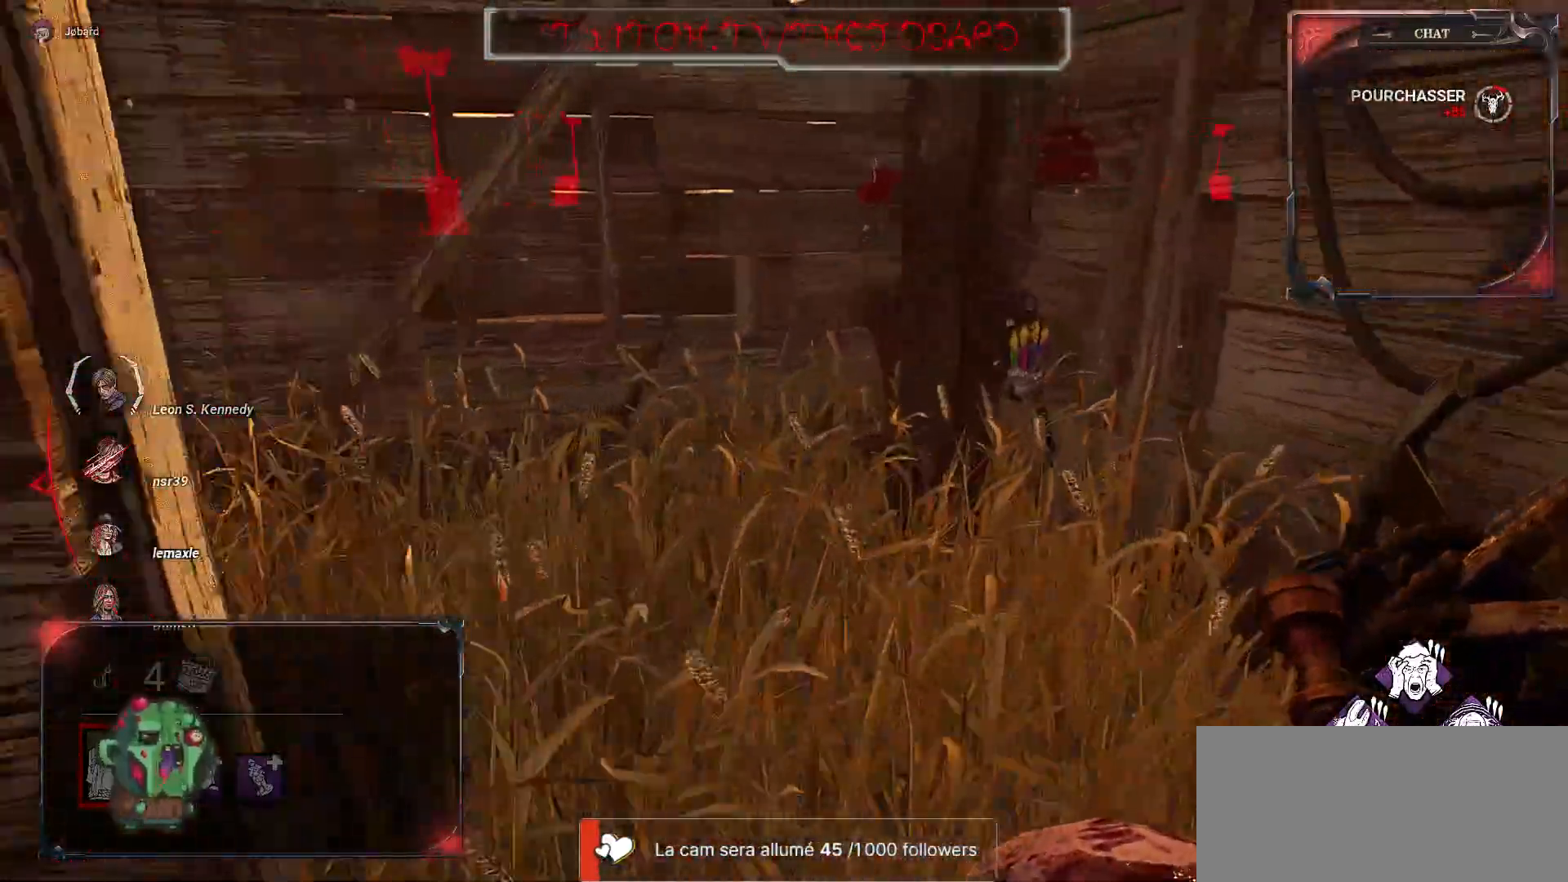
{"keys": ["z"], "mouse": [], "events": []}
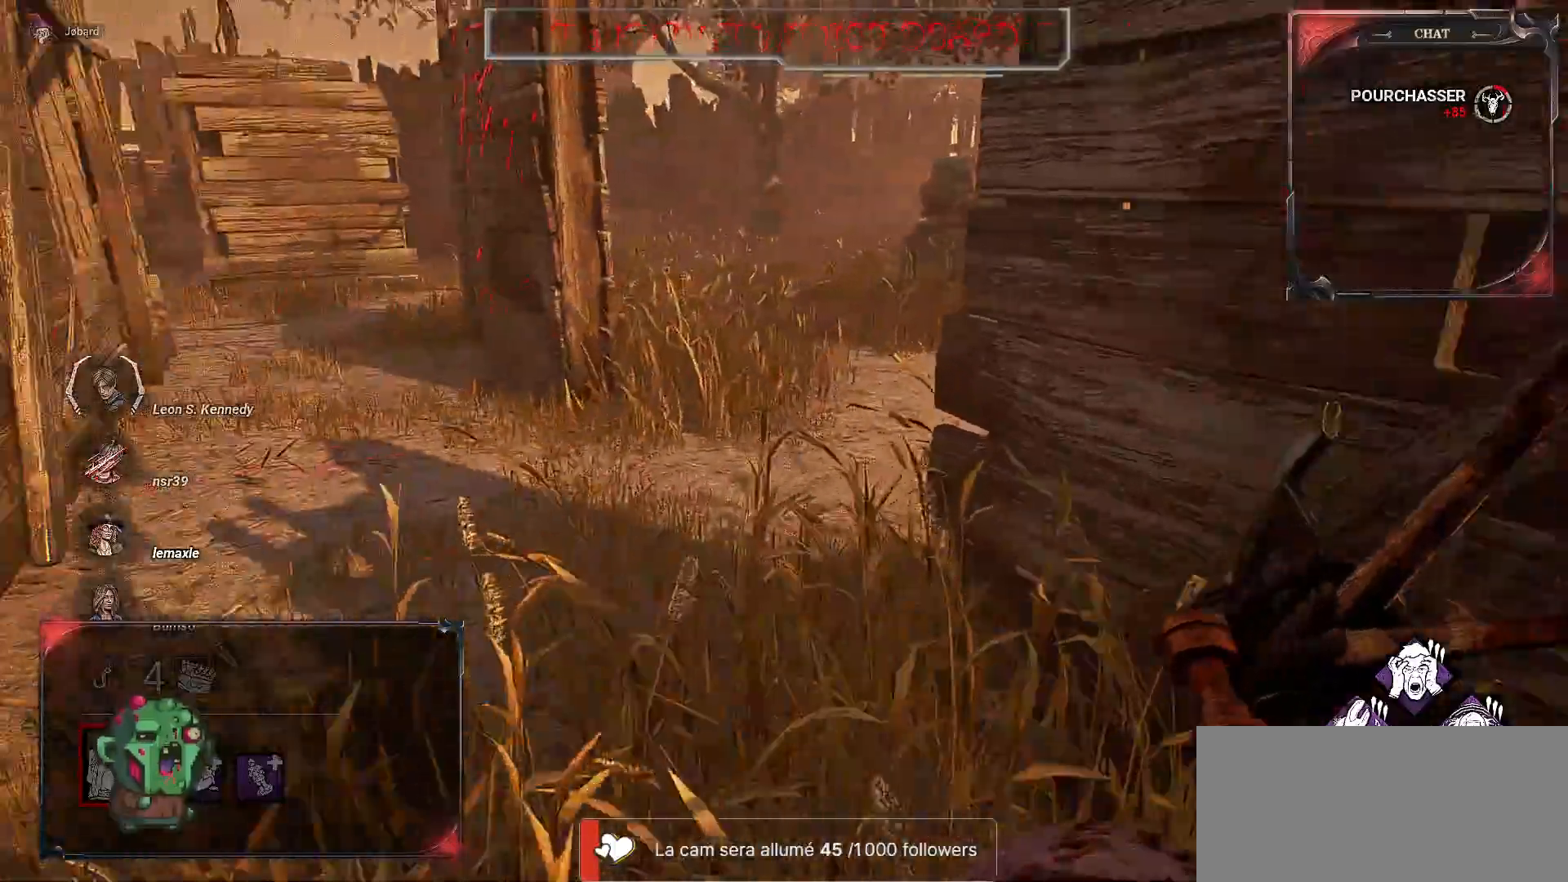
{"keys": ["z"], "mouse": [], "events": []}
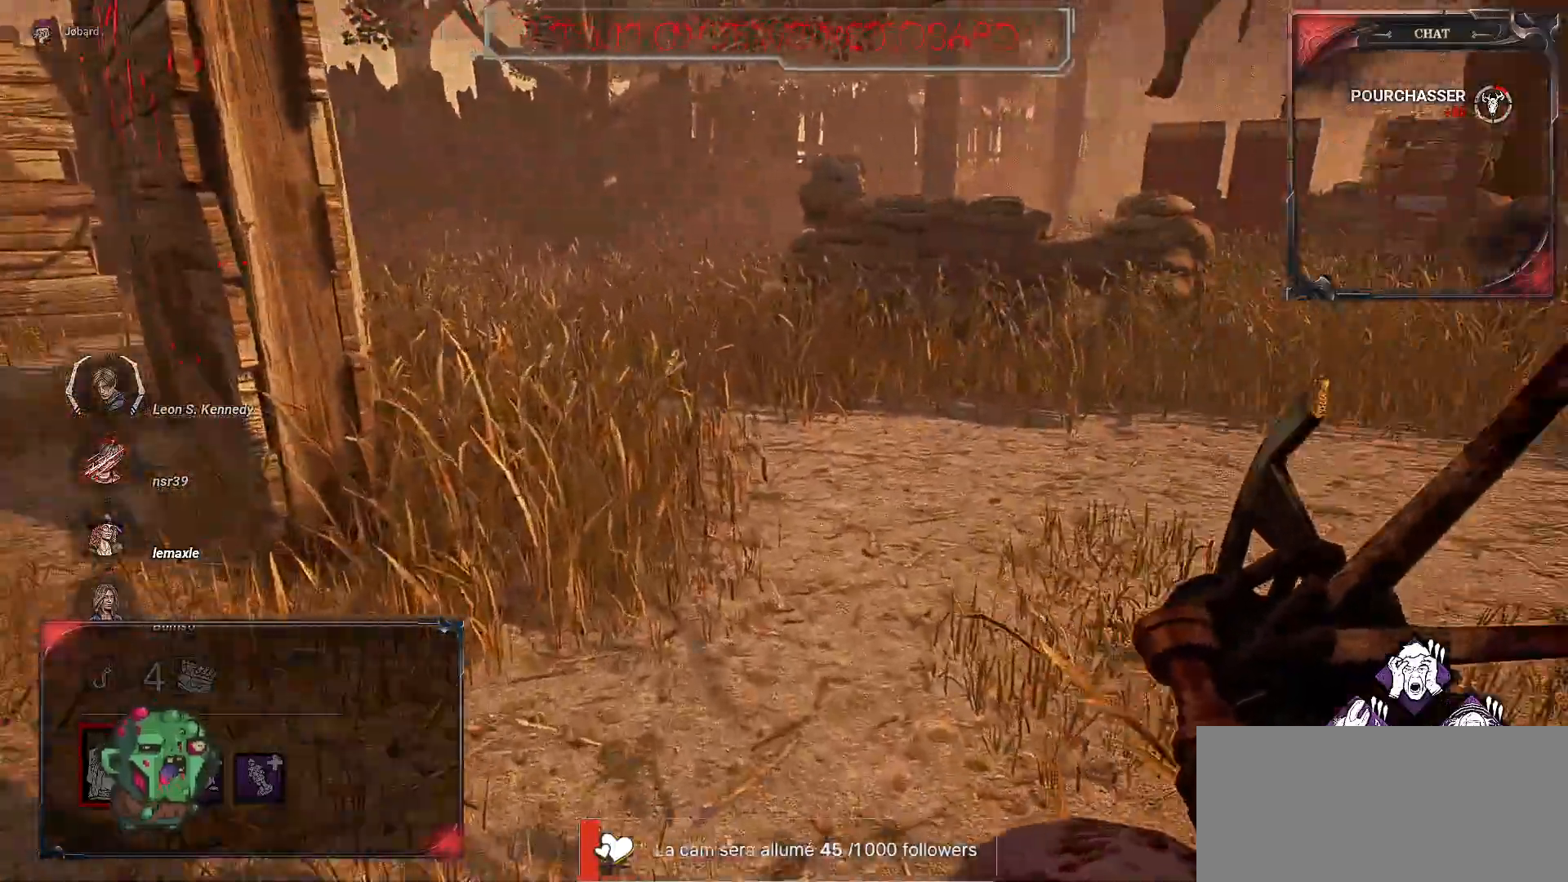
{"keys": ["z"], "mouse": [], "events": []}
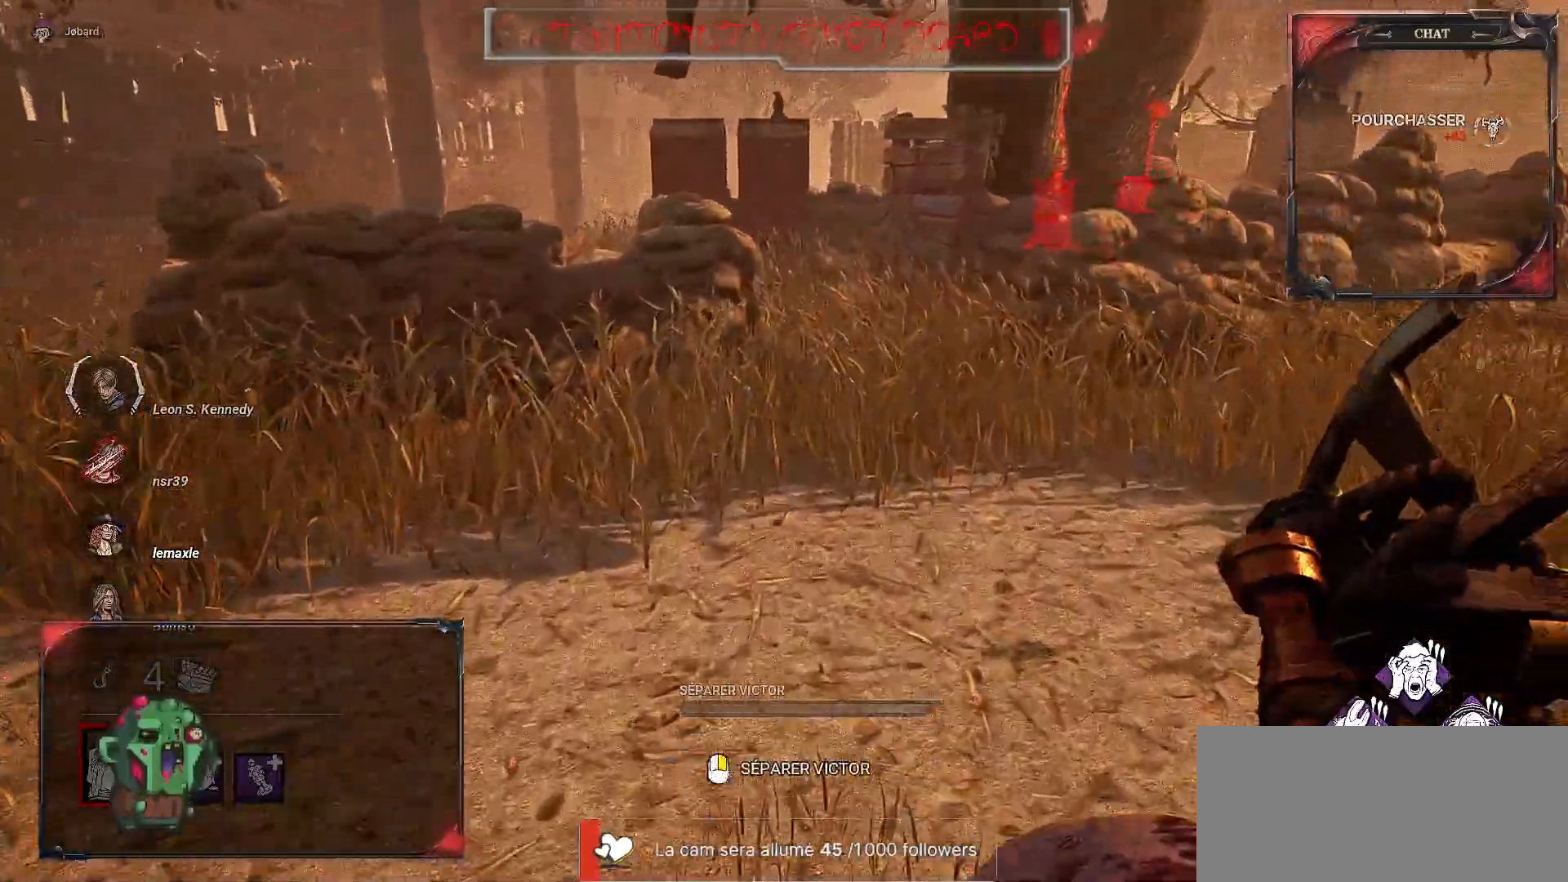
{"keys": ["z"], "mouse": [], "events": [[33, "space", "down"], [117, "space", "up"]]}
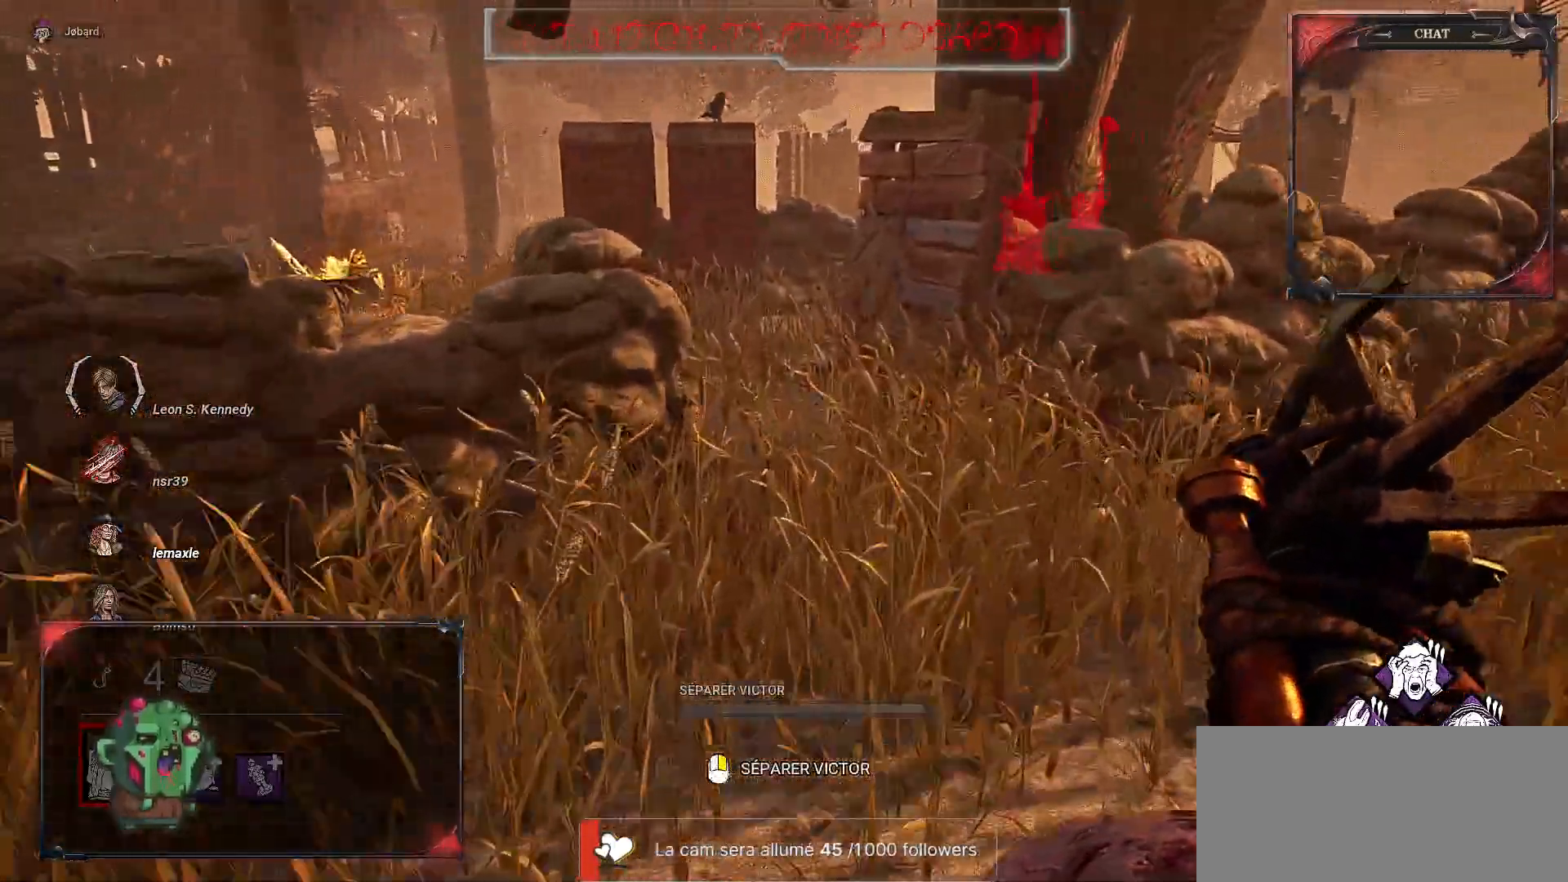
{"keys": ["z"], "mouse": [], "events": []}
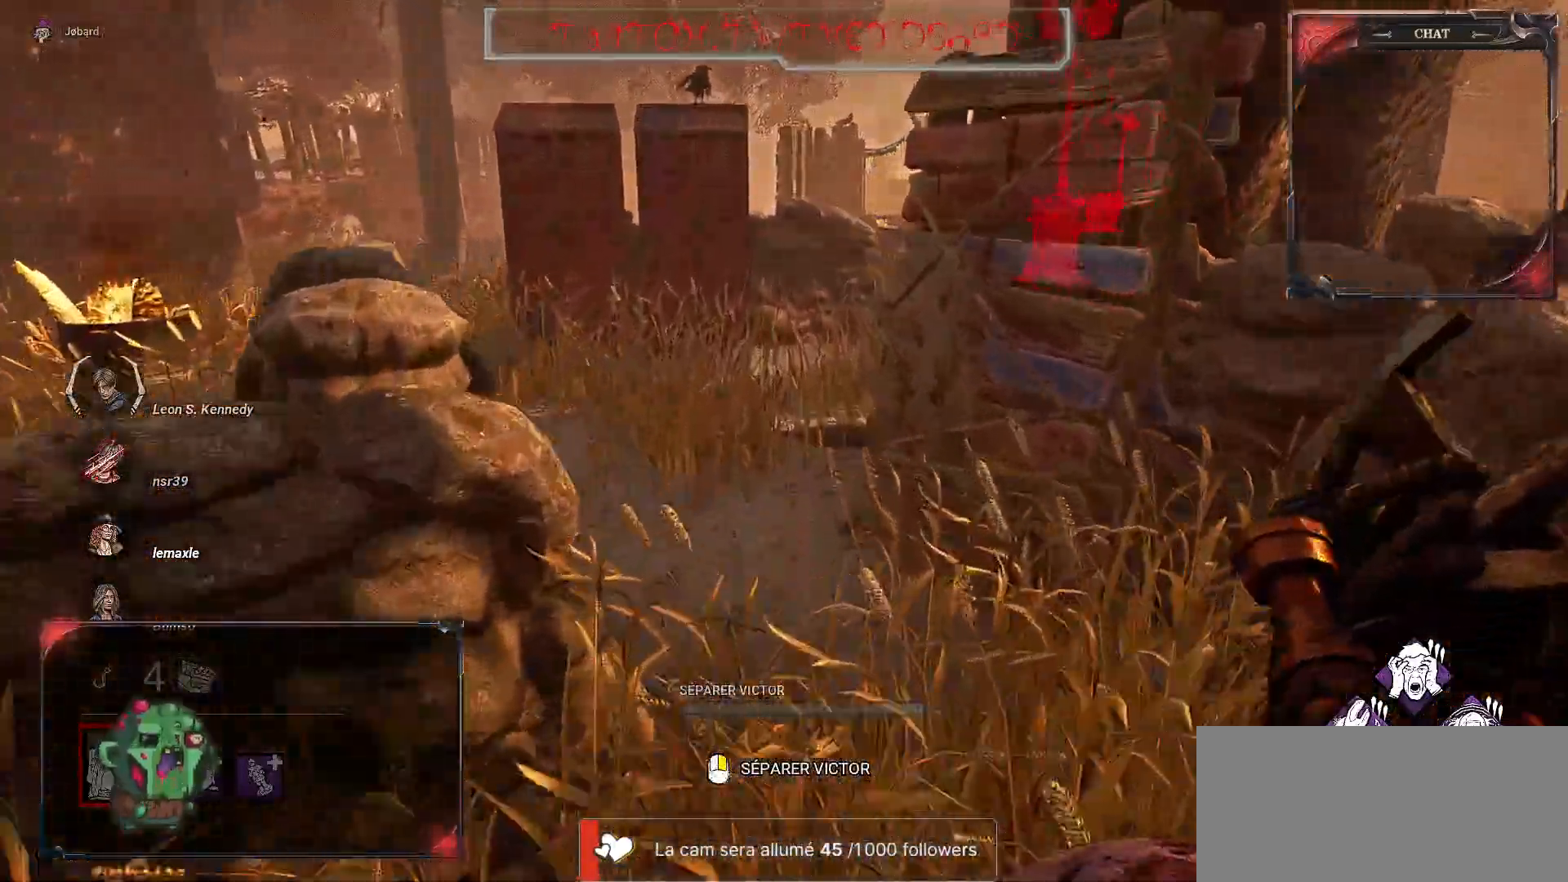
{"keys": ["z"], "mouse": [], "events": []}
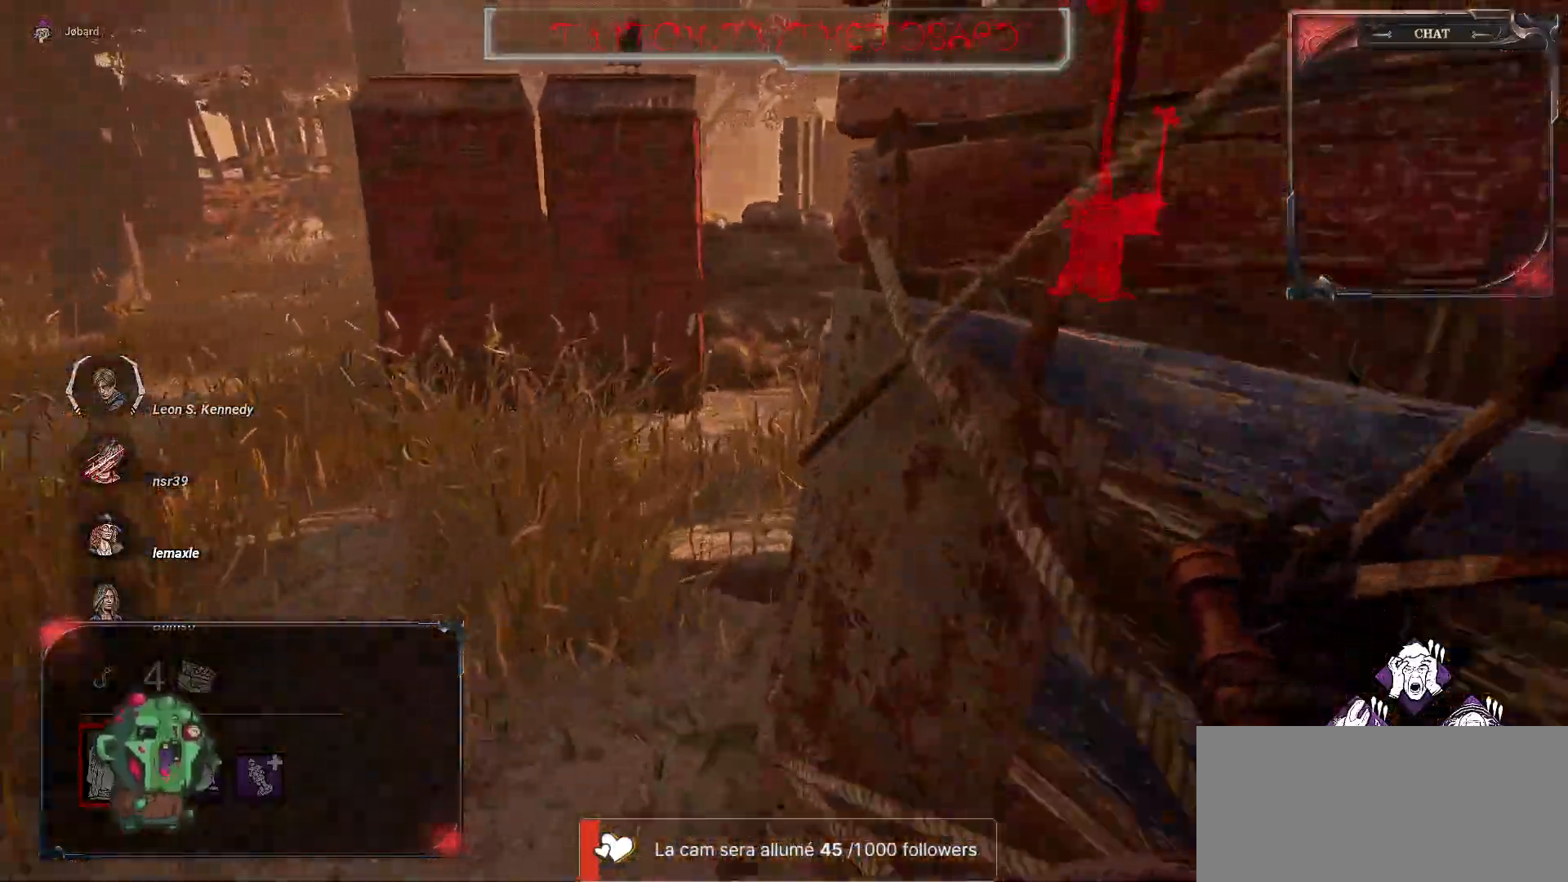
{"keys": ["q", "z"], "mouse": ["right"], "events": [[17, "q", "down"], [433, "mouse_right", "down"]]}
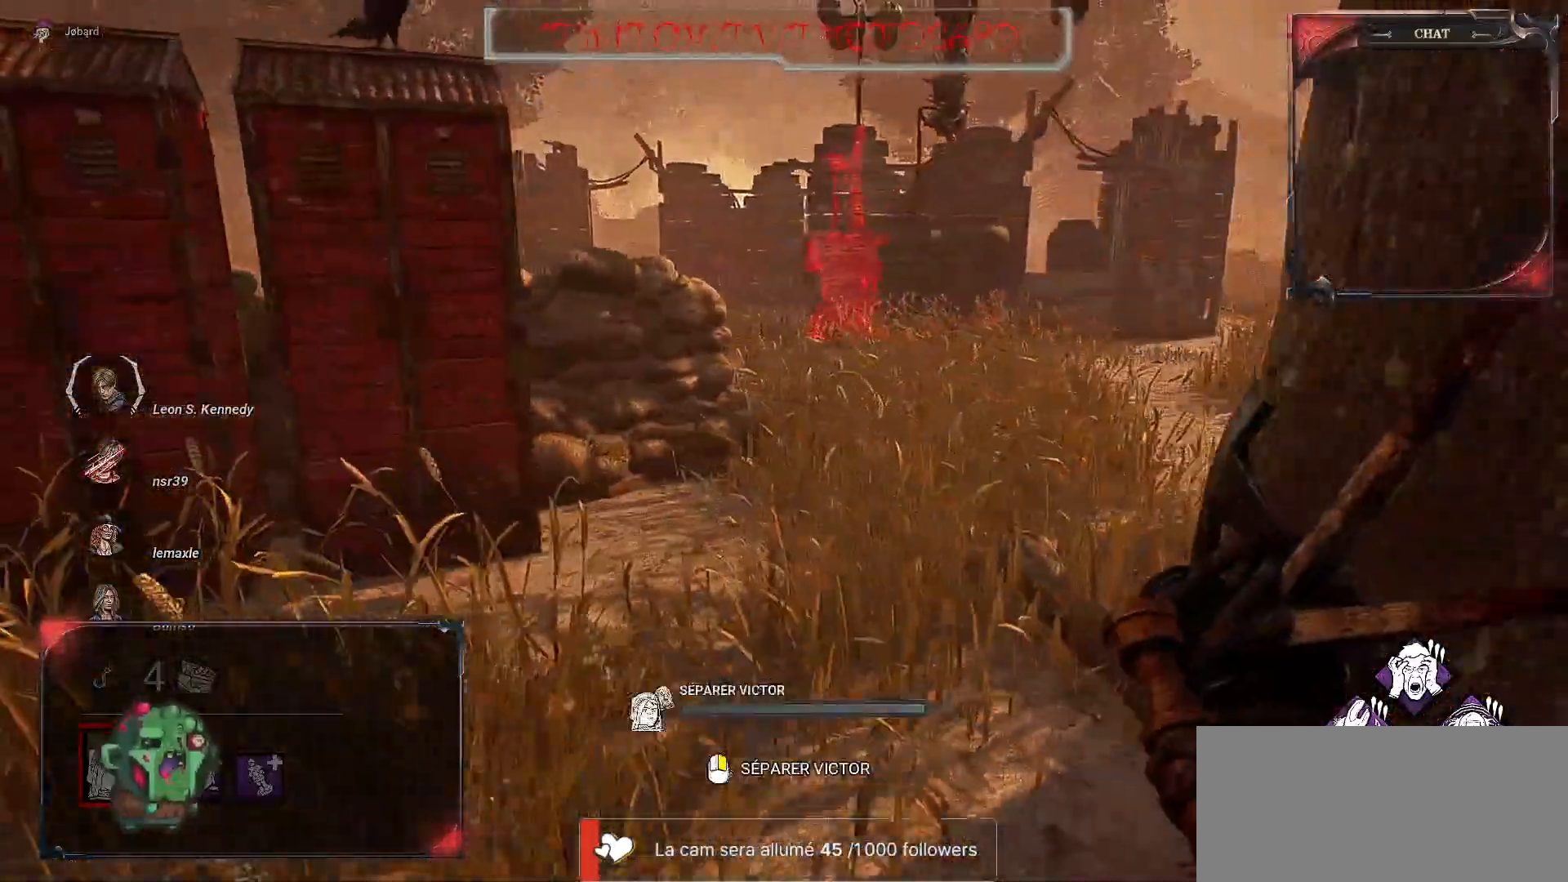
{"keys": ["z"], "mouse": ["right"], "events": [[217, "q", "up"]]}
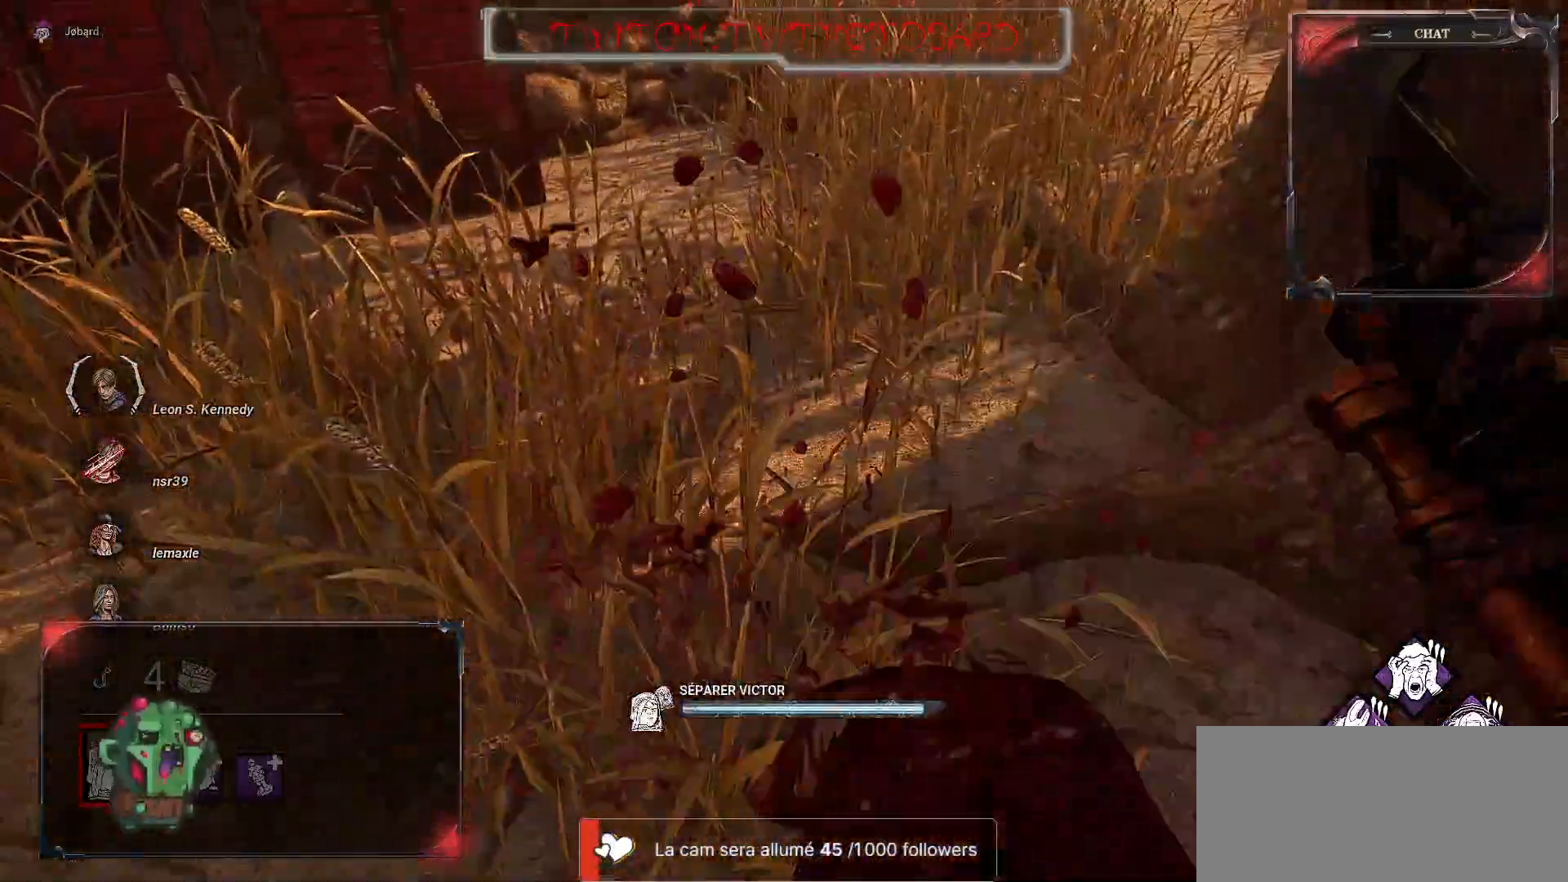
{"keys": ["z"], "mouse": [], "events": [[133, "mouse_right", "up"]]}
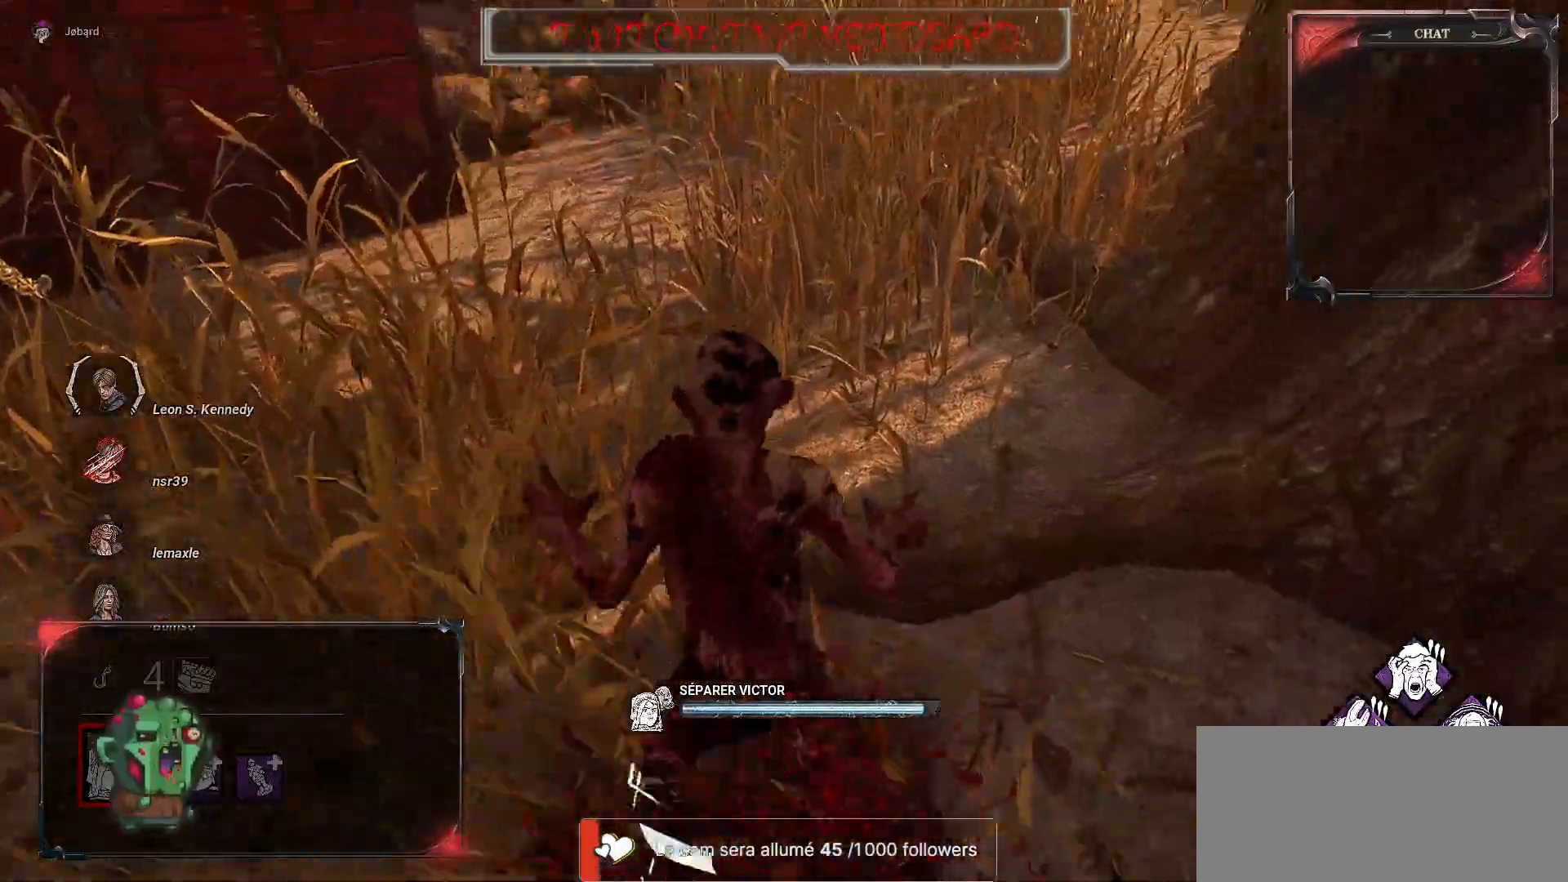
{"keys": ["z"], "mouse": [], "events": []}
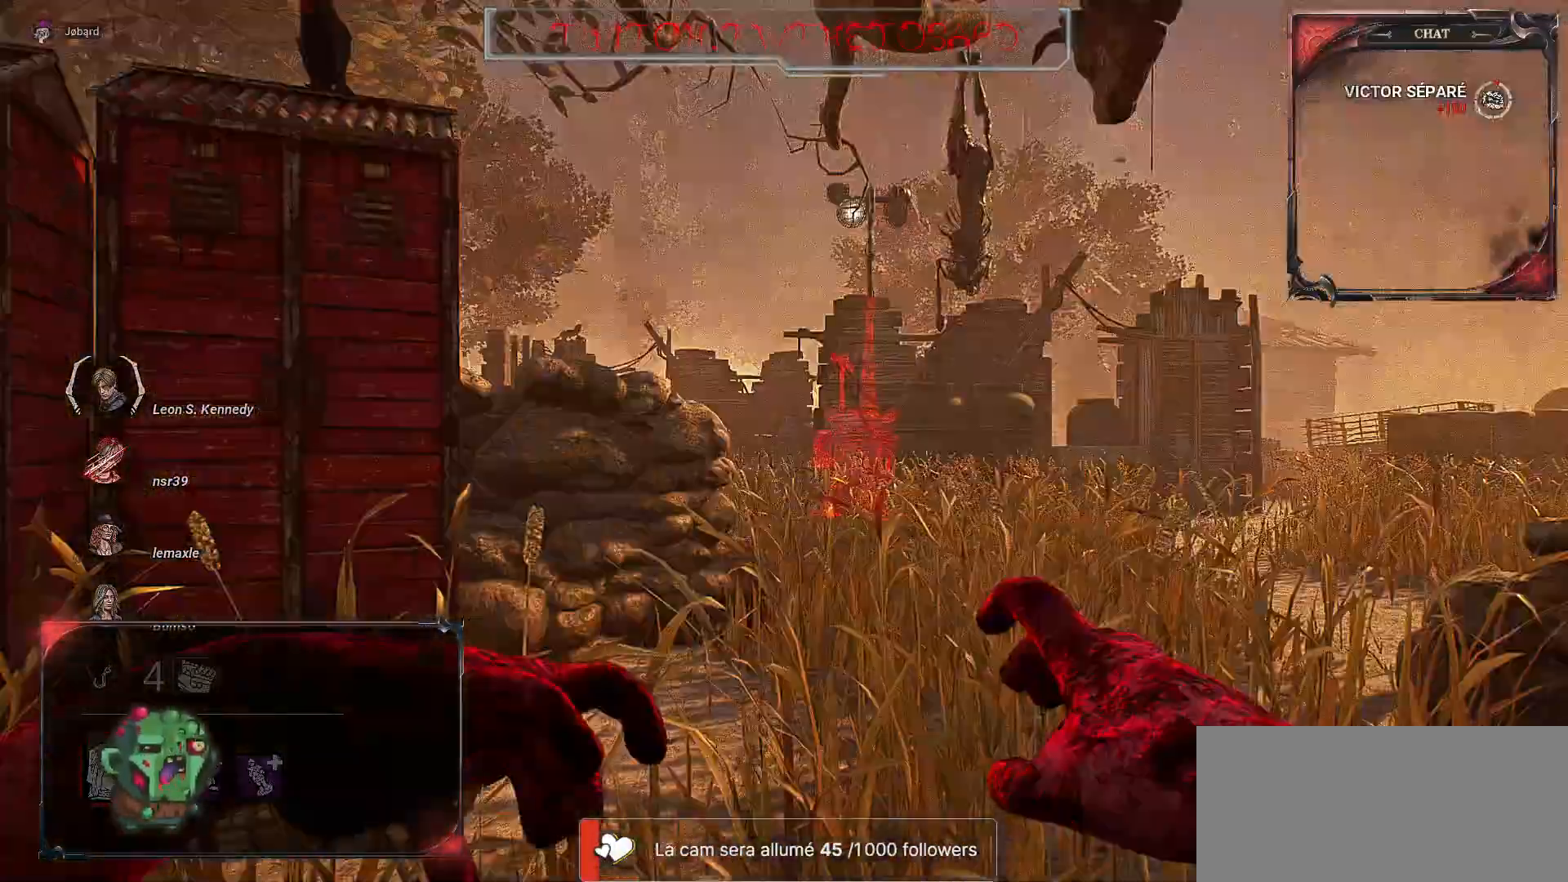
{"keys": ["z"], "mouse": [], "events": []}
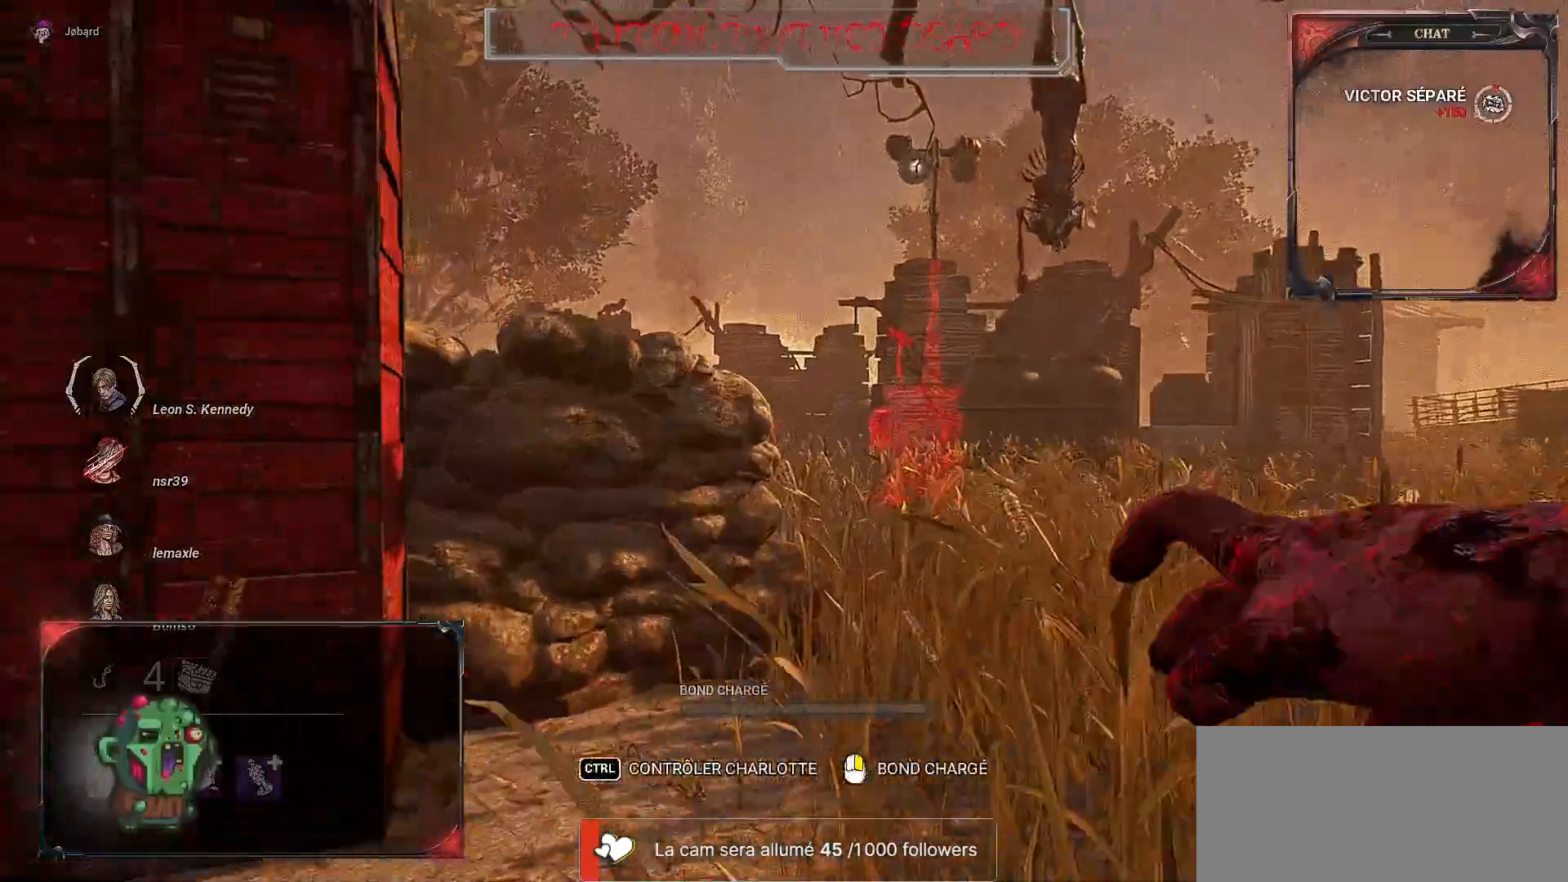
{"keys": ["z"], "mouse": [], "events": []}
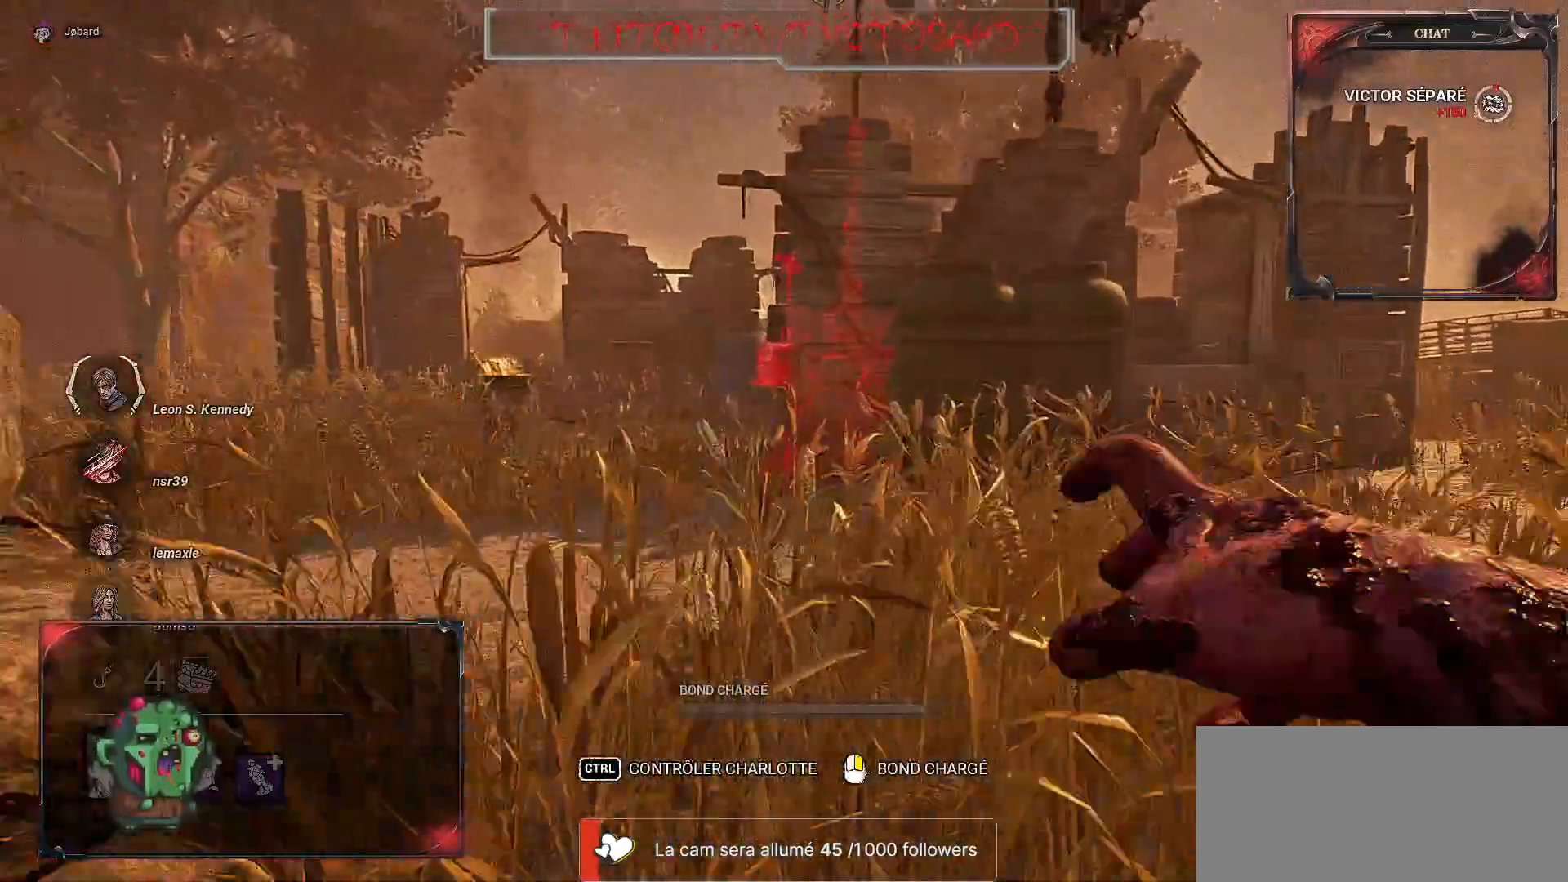
{"keys": ["z"], "mouse": [], "events": []}
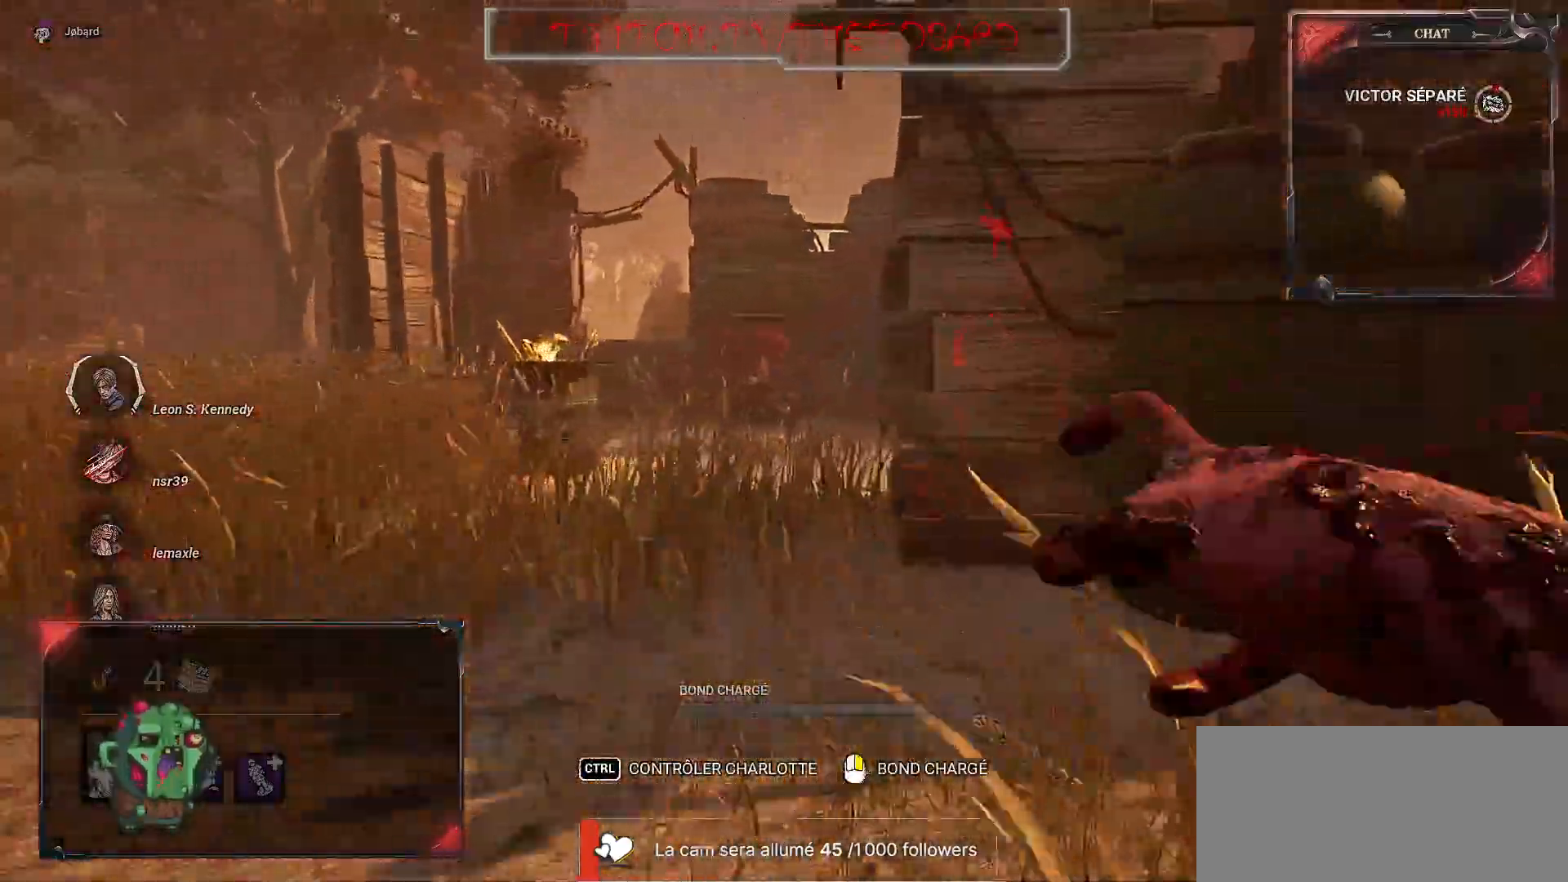
{"keys": ["z"], "mouse": [], "events": []}
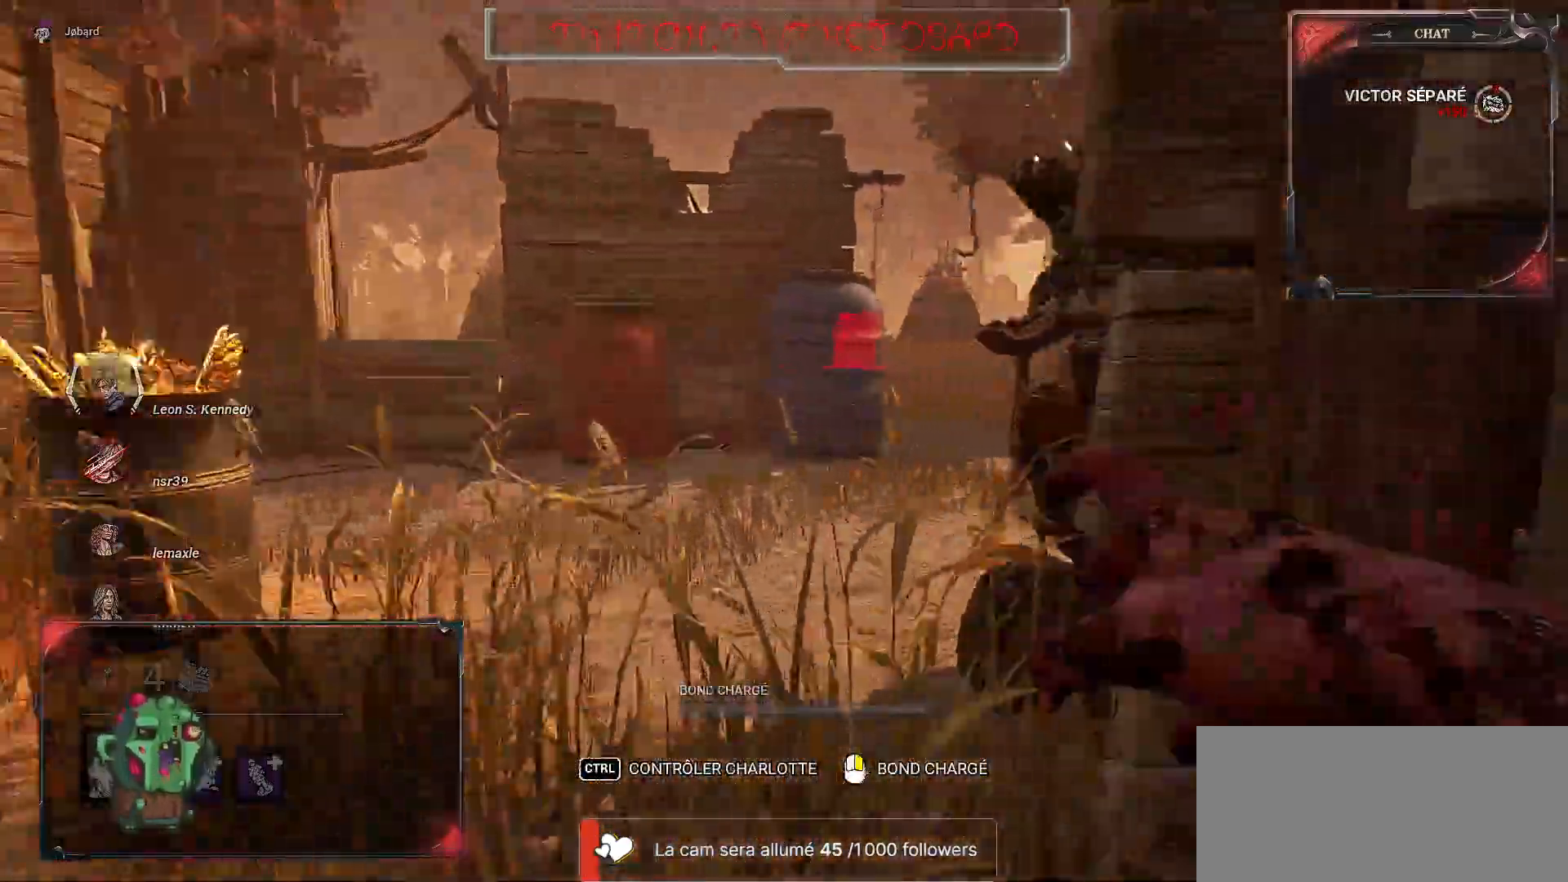
{"keys": ["z"], "mouse": [], "events": []}
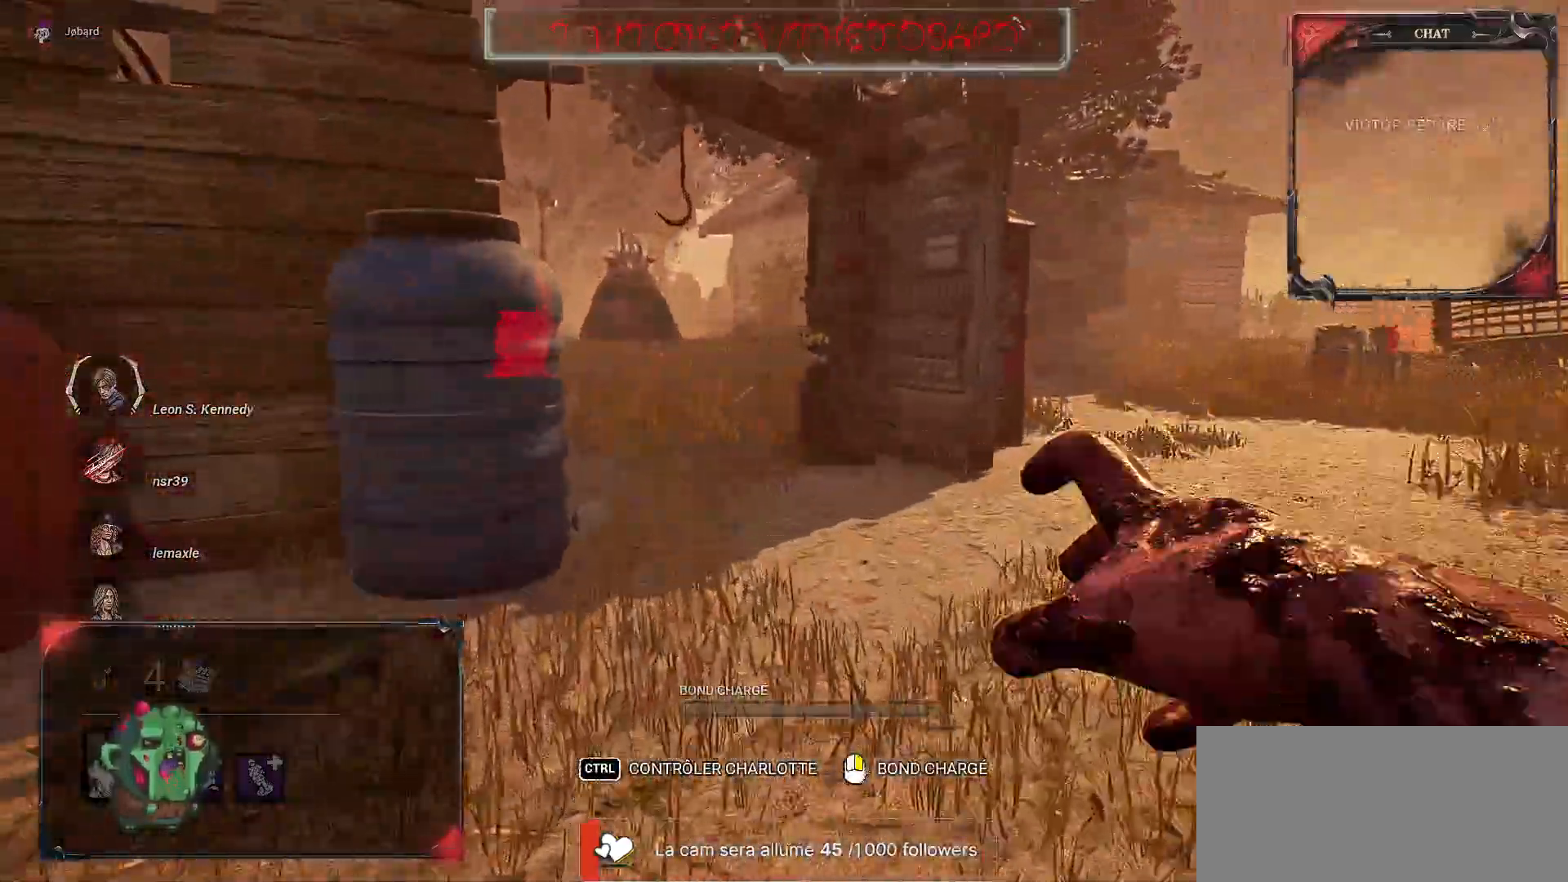
{"keys": ["z"], "mouse": [], "events": []}
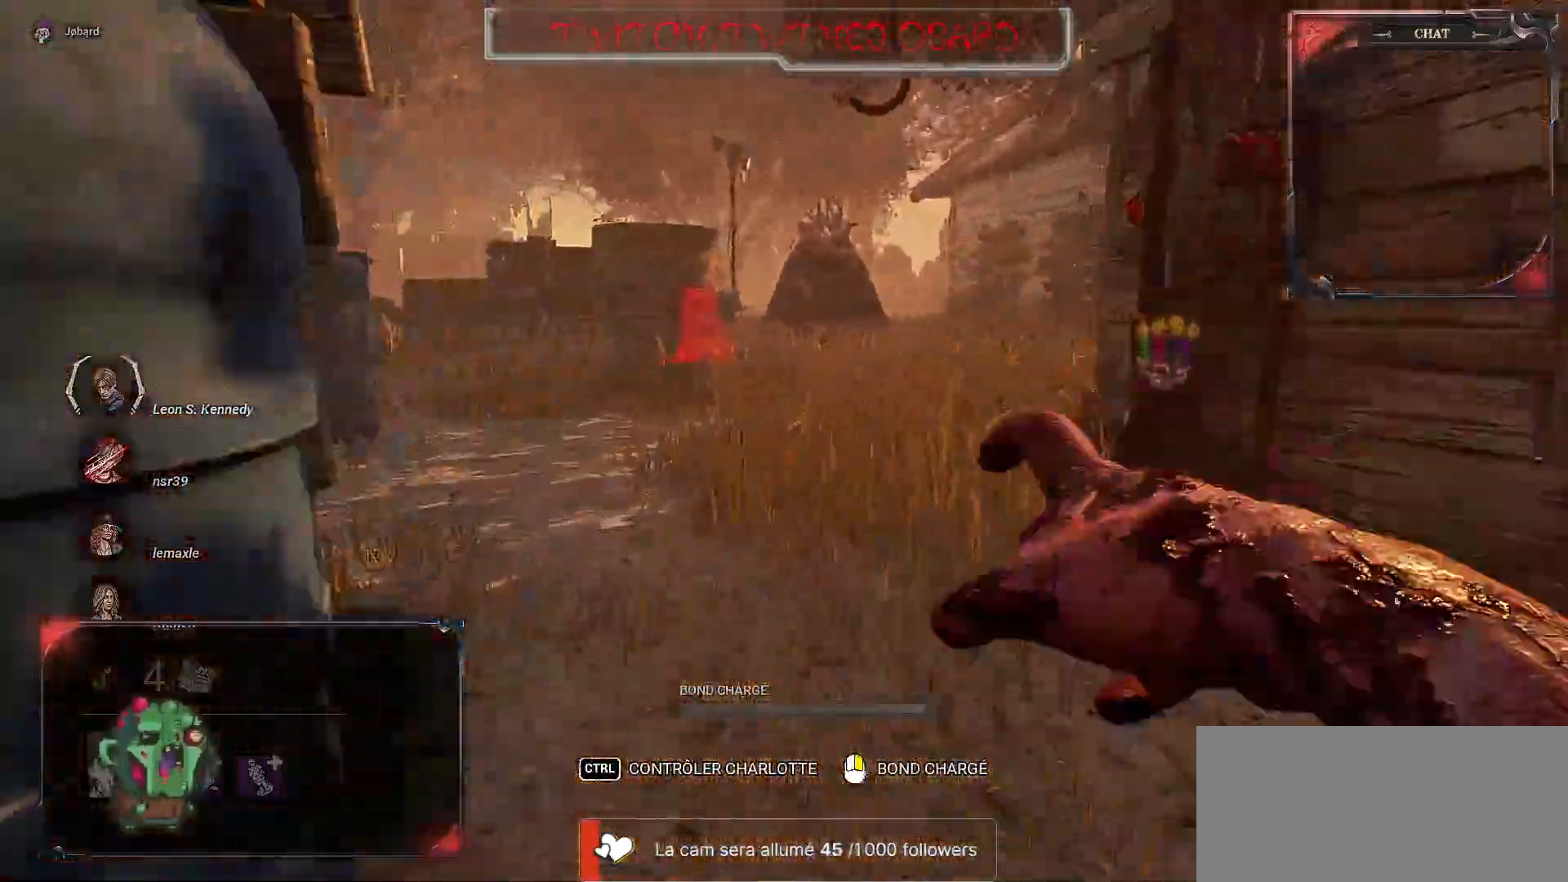
{"keys": ["z"], "mouse": [], "events": []}
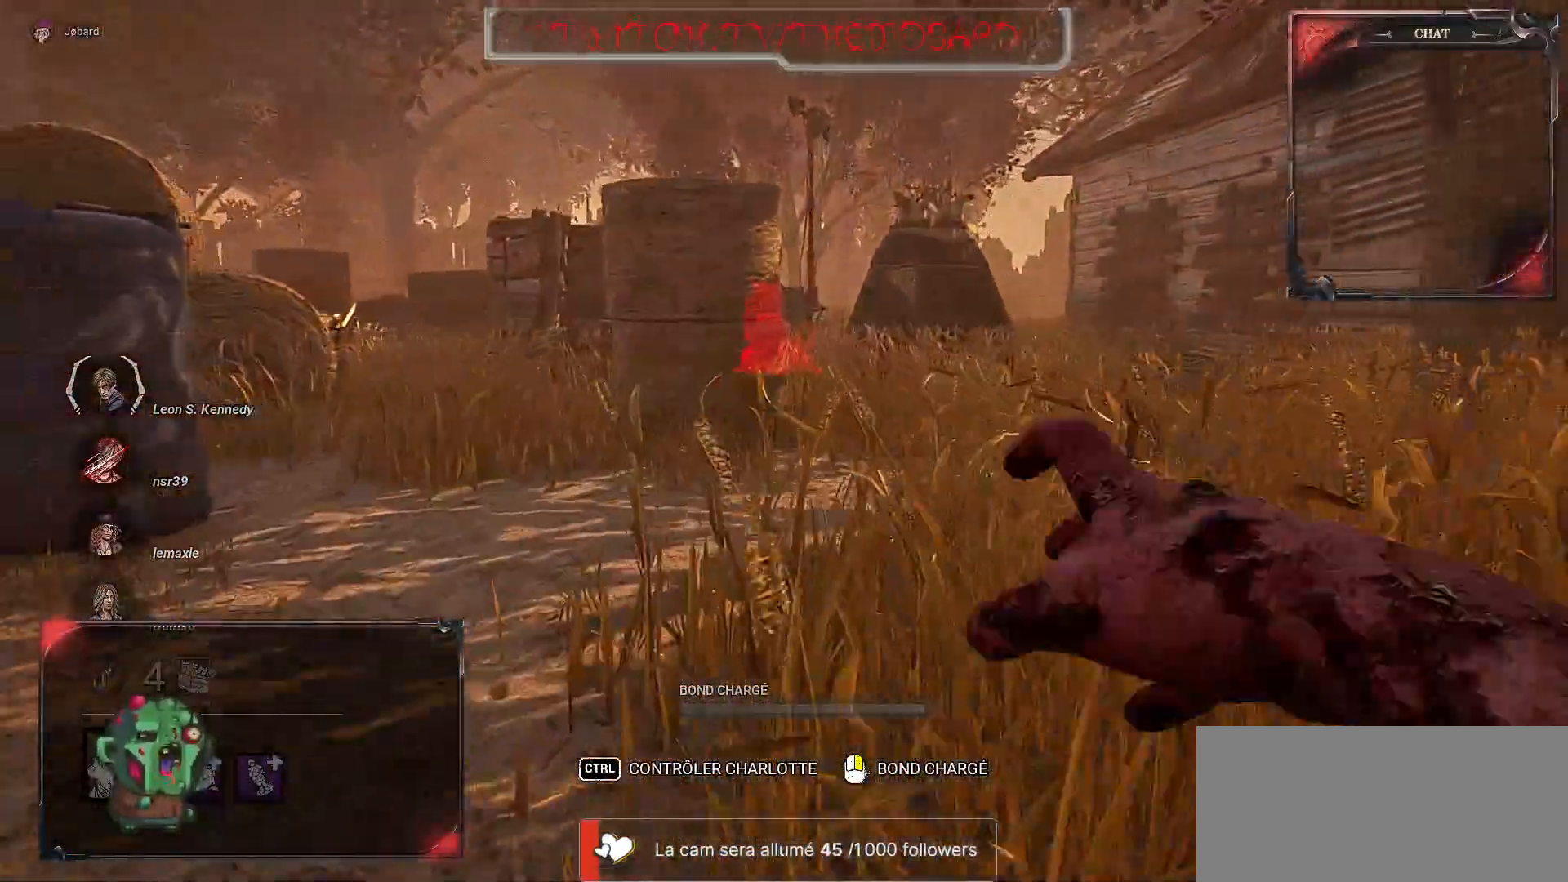
{"keys": ["z"], "mouse": [], "events": []}
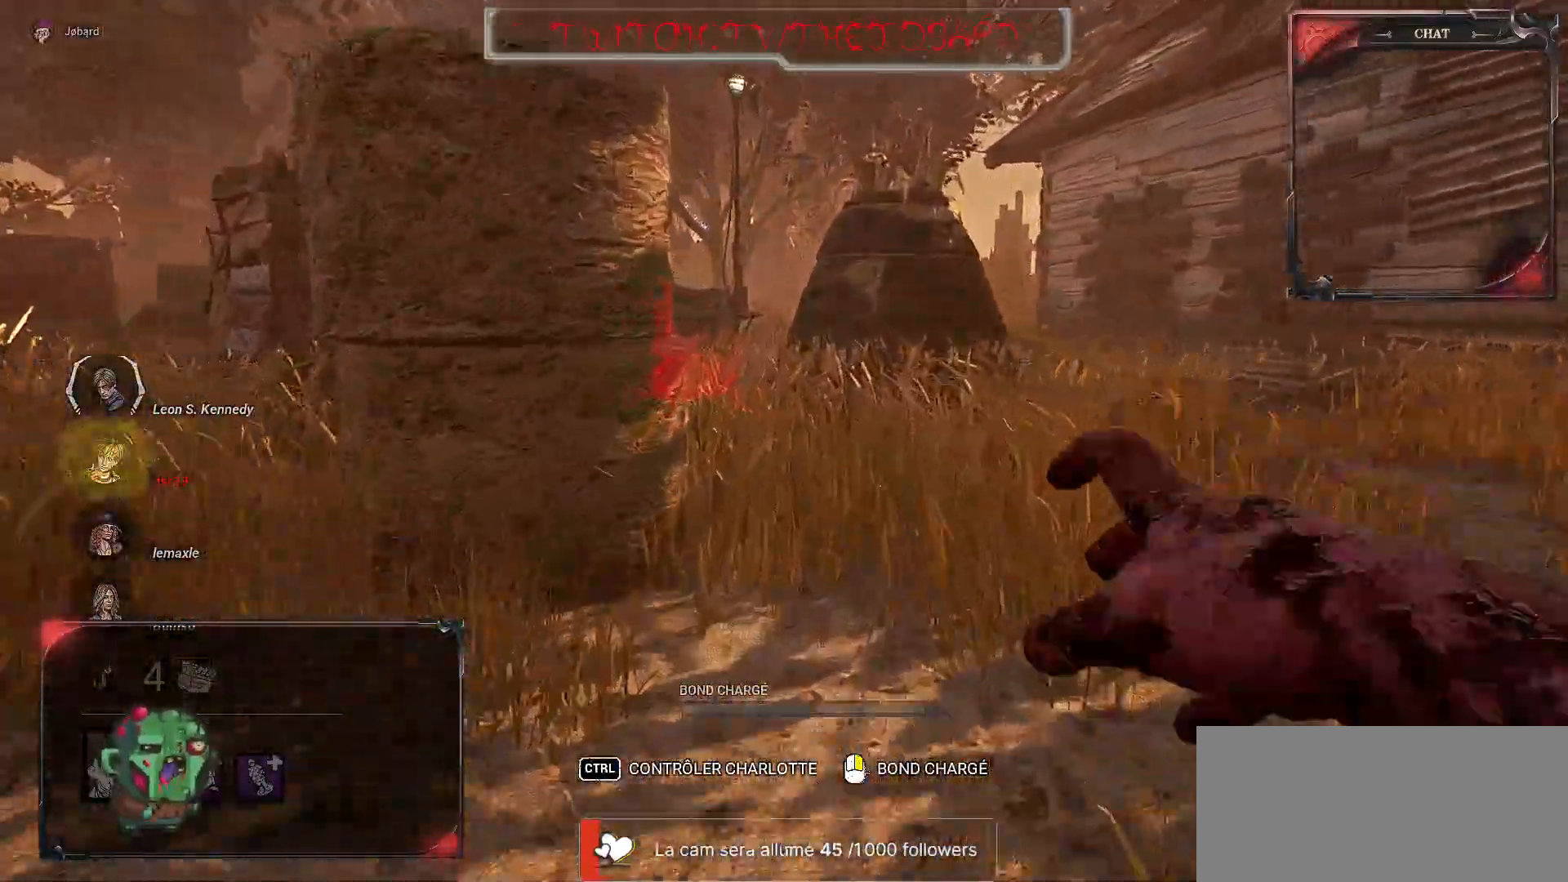
{"keys": ["z"], "mouse": [], "events": []}
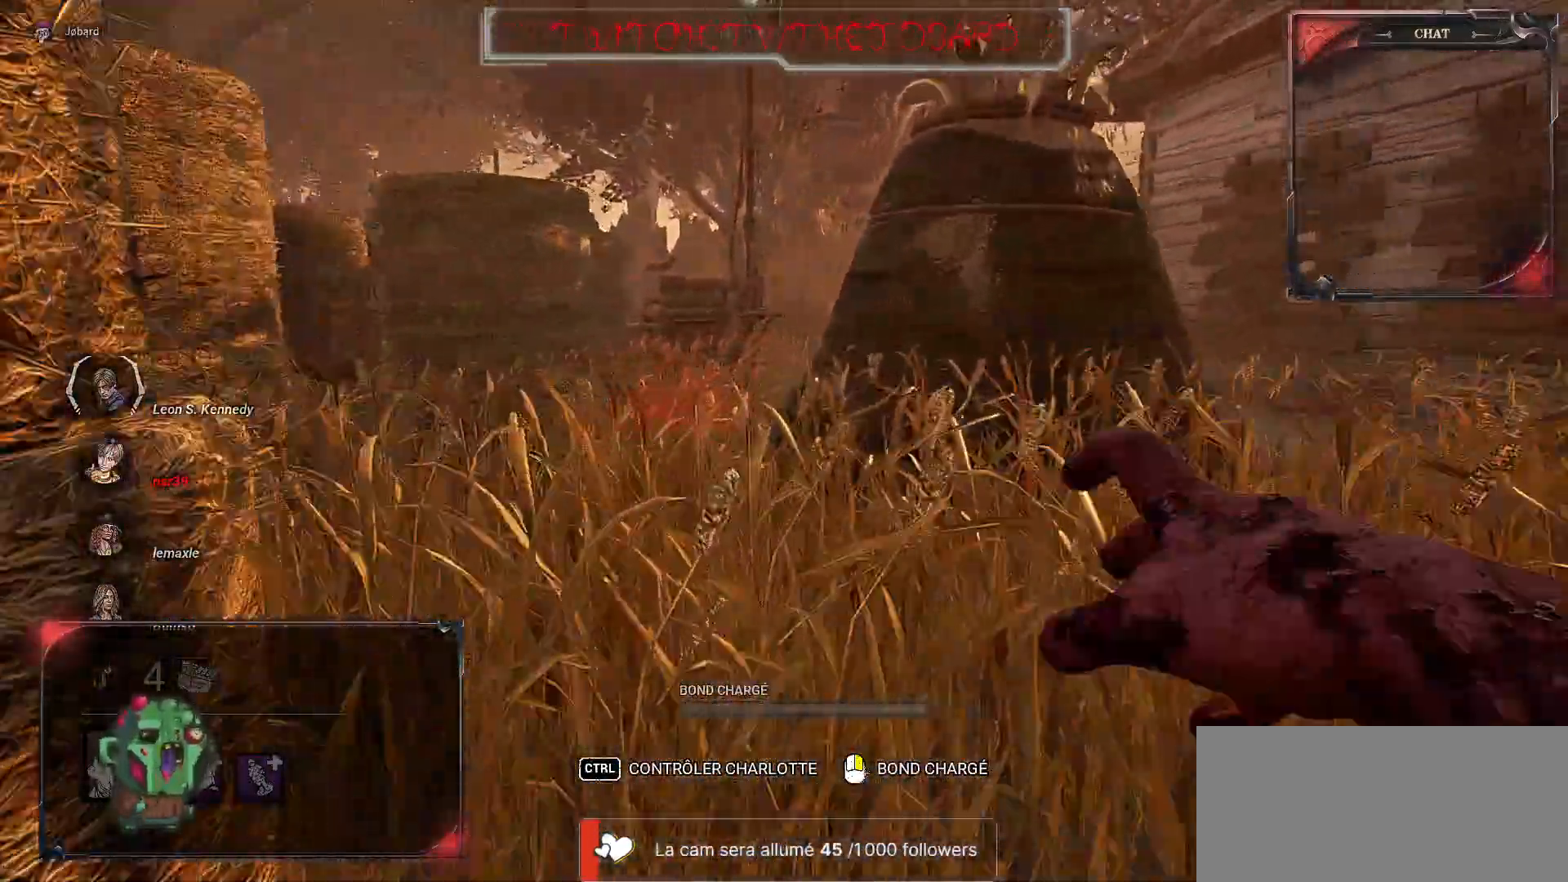
{"keys": ["d", "z"], "mouse": [], "events": [[83, "q", "down"], [233, "q", "up"], [500, "d", "down"]]}
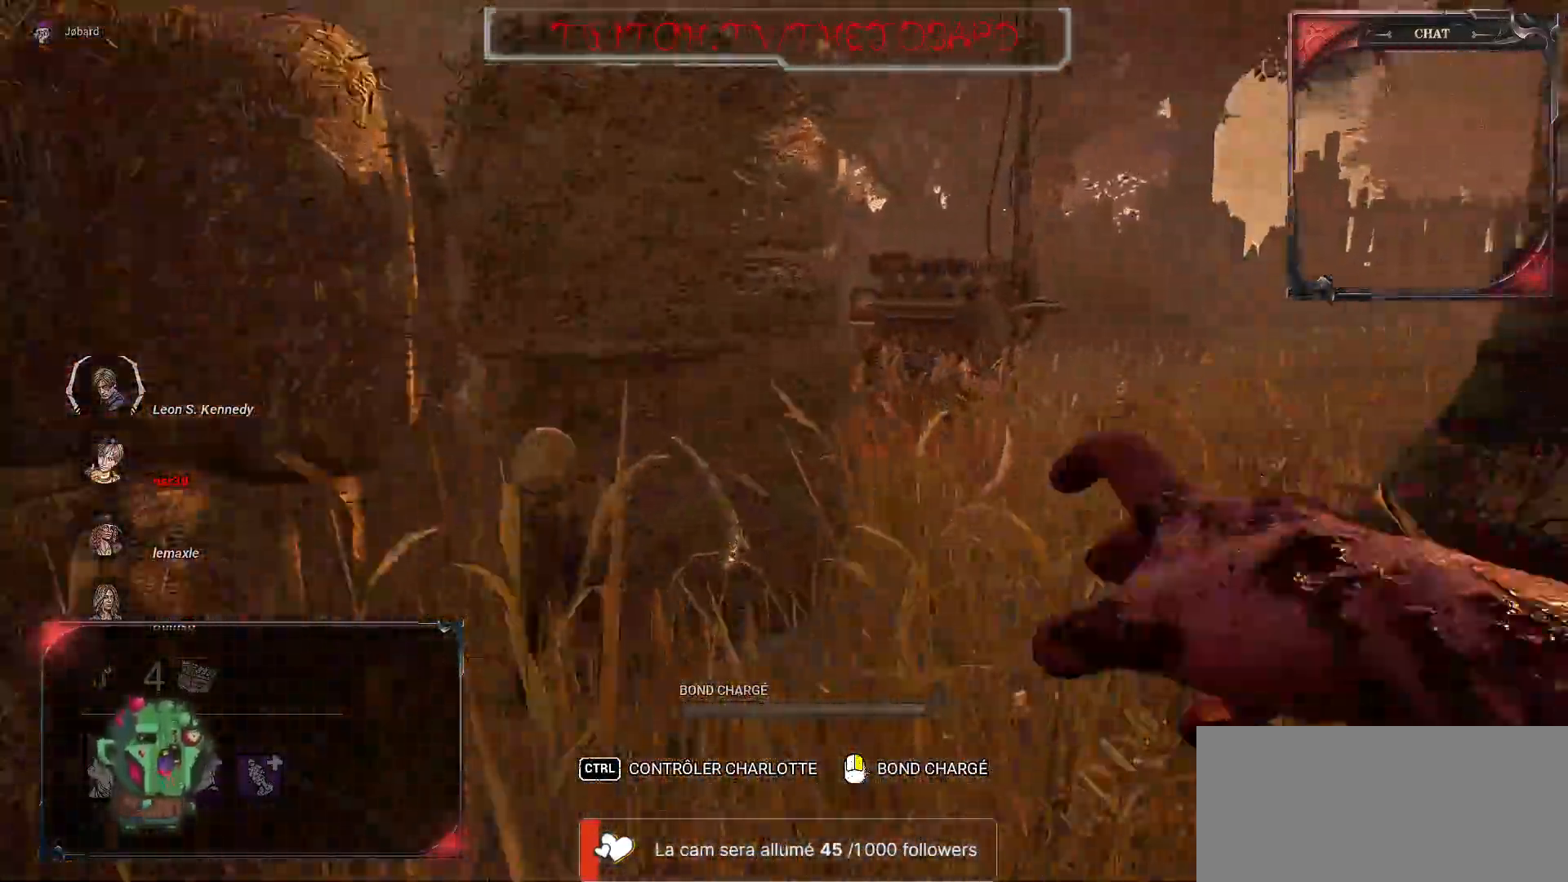
{"keys": ["d", "z"], "mouse": [], "events": []}
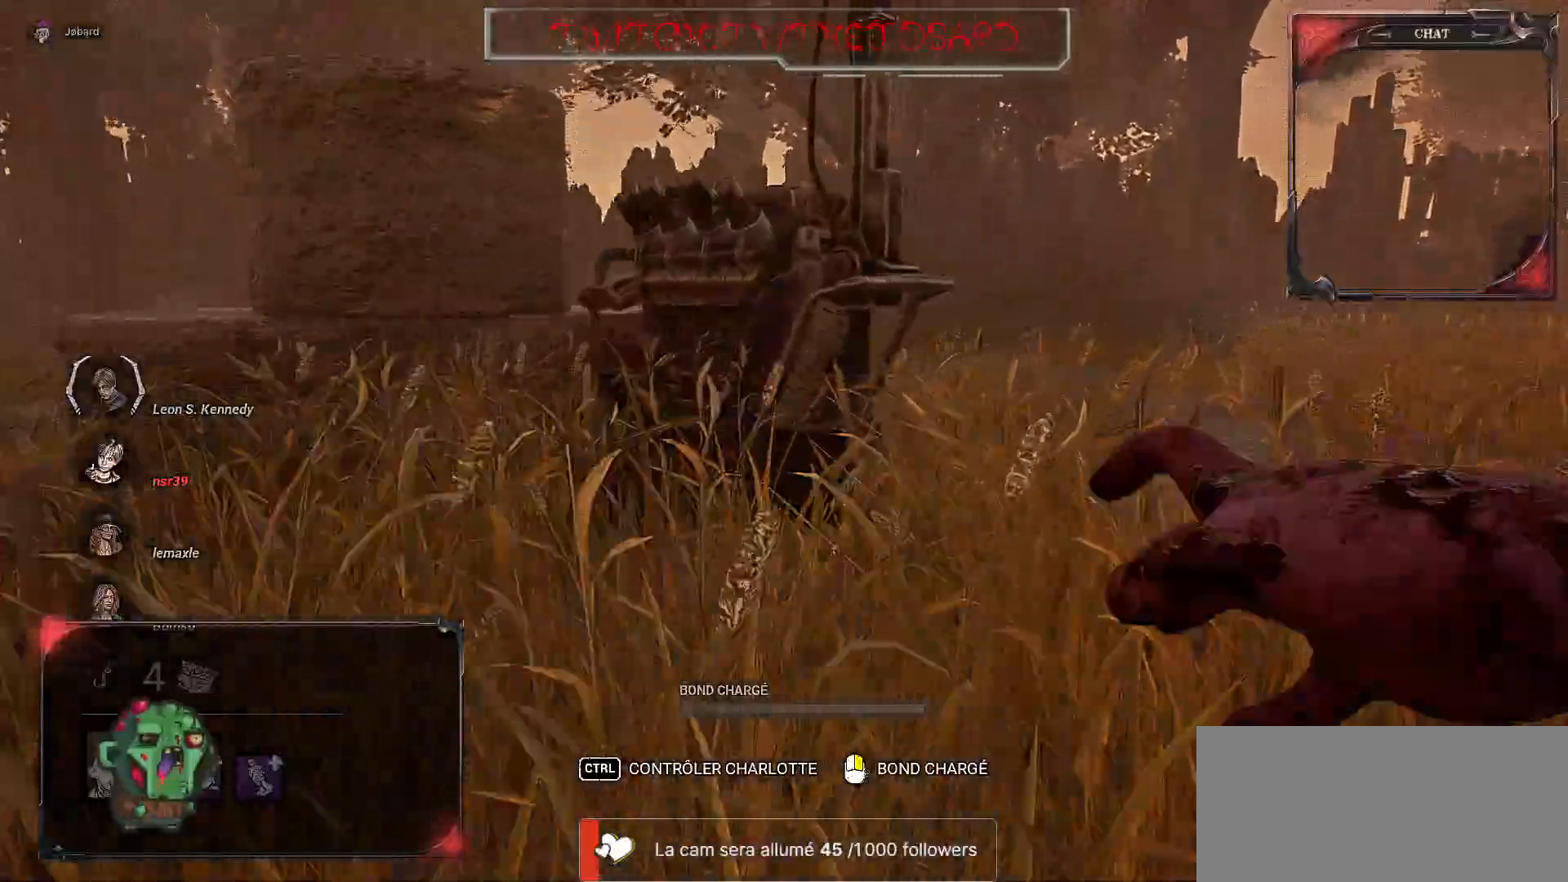
{"keys": ["d", "z"], "mouse": [], "events": []}